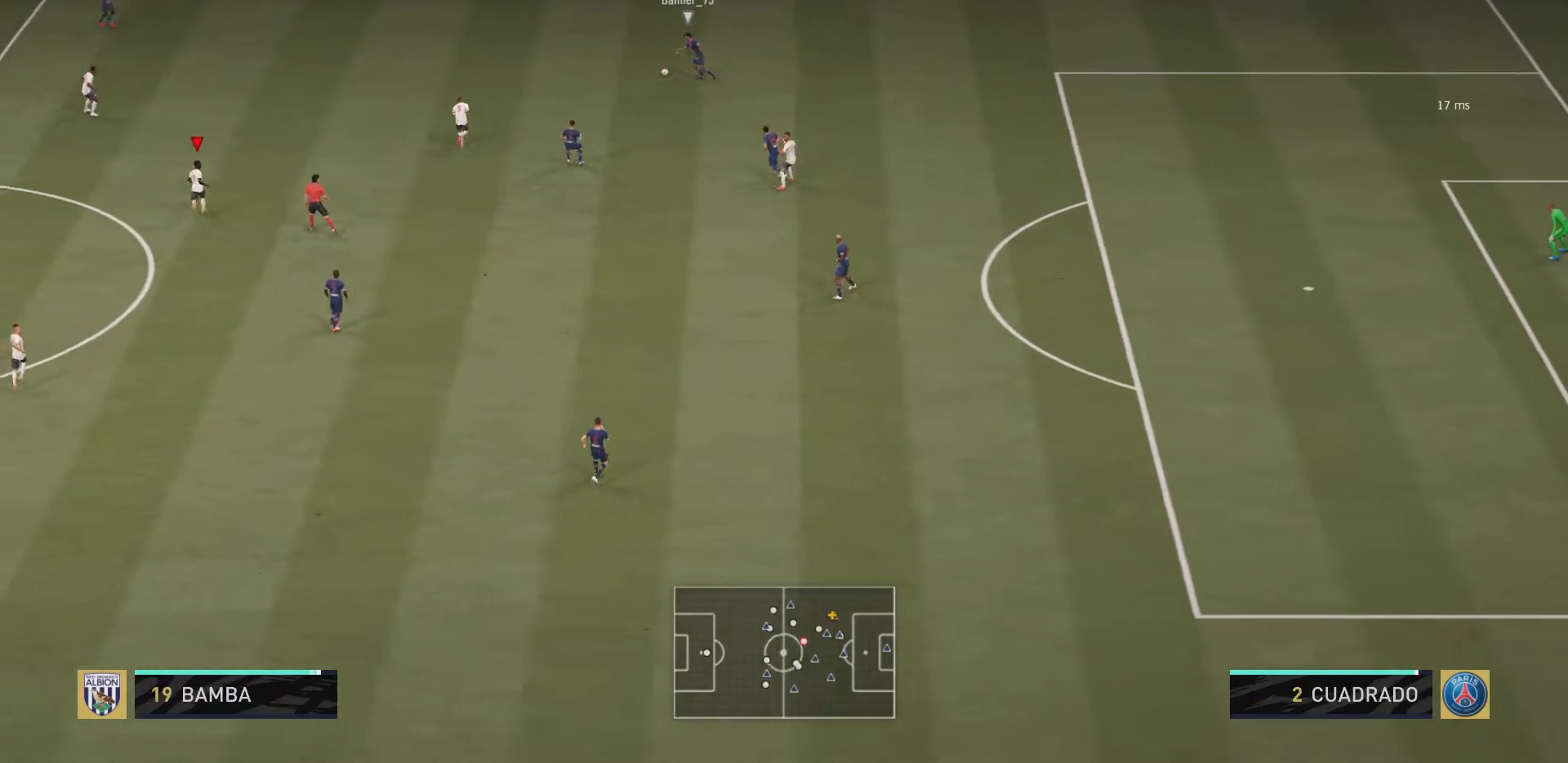
Gameplay with a controller (PlayStation layout); each line is a JSON object with the inputs held at the frame after it. "events" lists button and stick changes between this image and that frame as [ms after this image, input, new state], when the widget could be followed in between. Not read: L3 R3.
{"buttons": ["L1", "R2"], "left_stick": "up", "right_stick": "center", "events": [[100, "L1", "up"], [500, "L1", "down"]]}
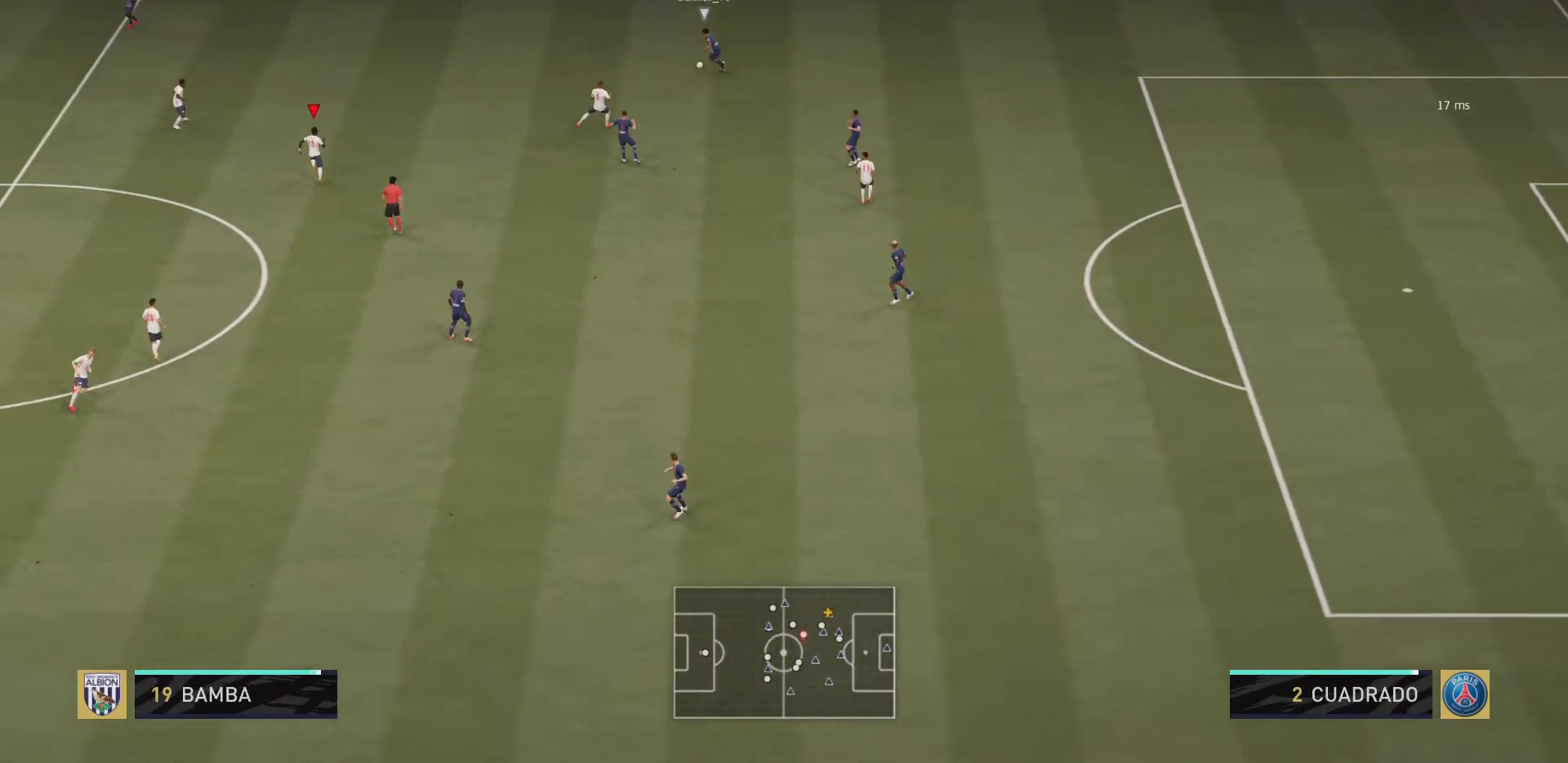
{"buttons": ["R2"], "left_stick": "up-left", "right_stick": "center", "events": [[34, "left_stick", "up-left"], [167, "L1", "up"]]}
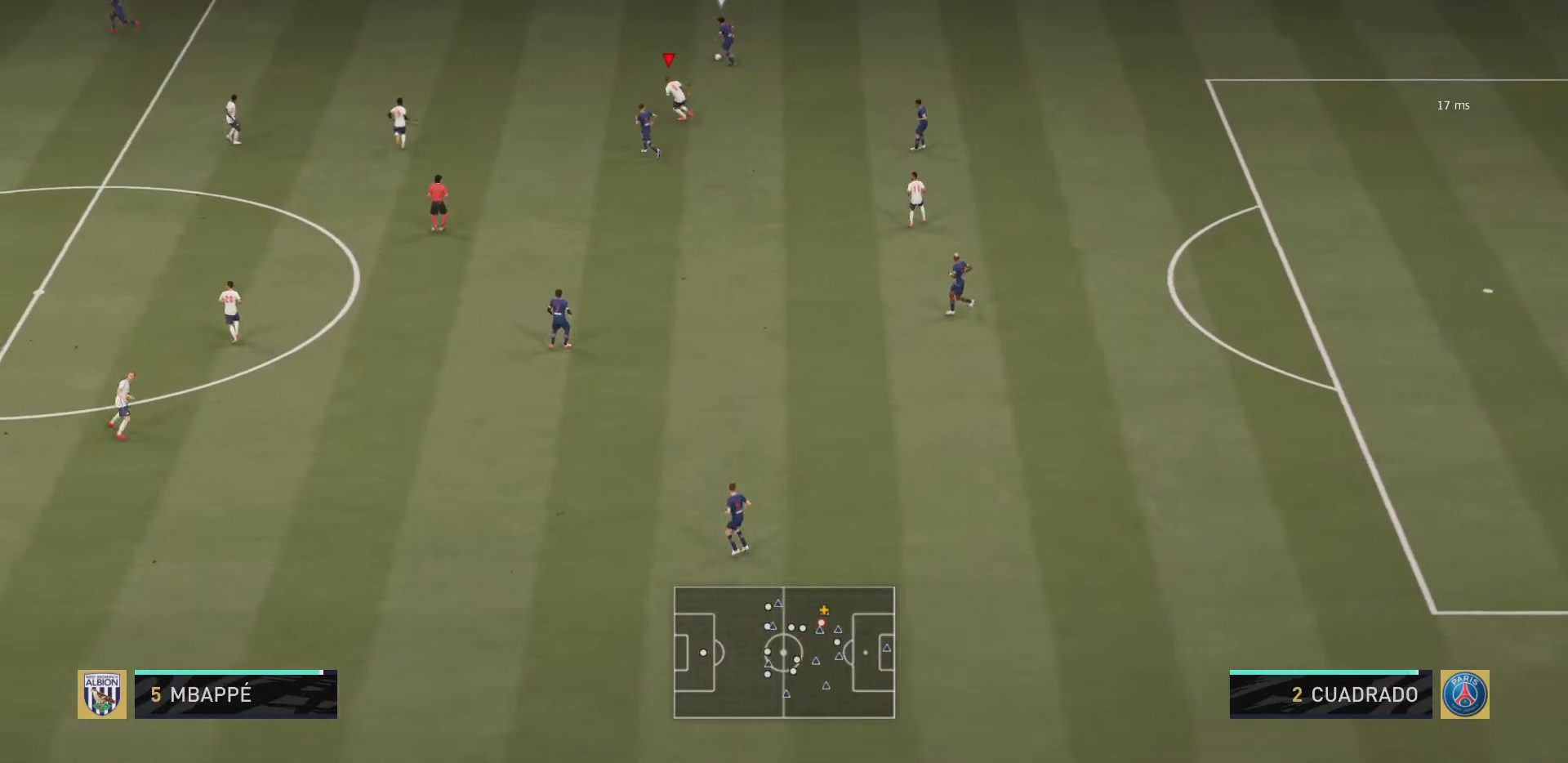
{"buttons": ["R2"], "left_stick": "up-left", "right_stick": "center", "events": []}
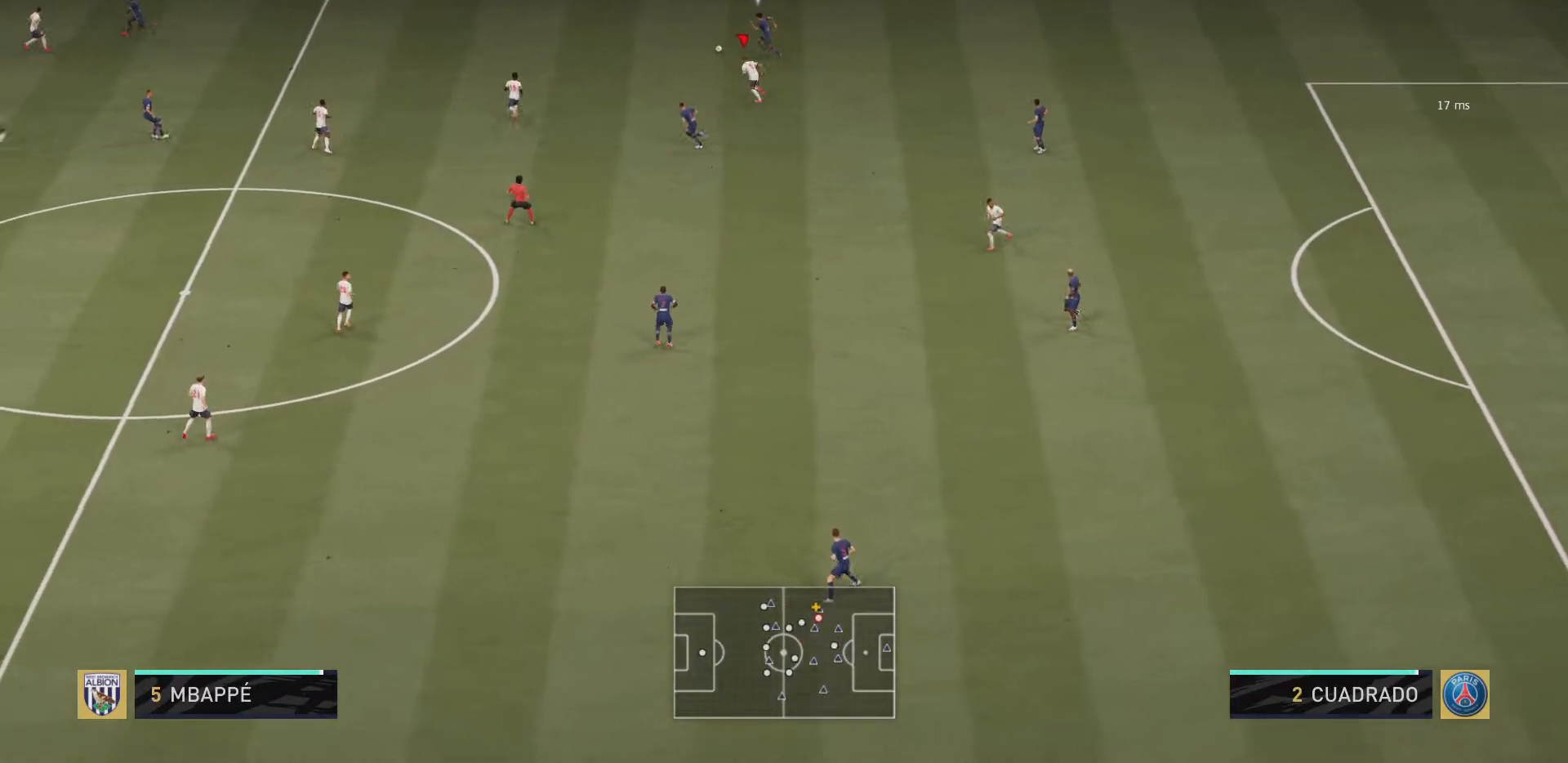
{"buttons": ["R2"], "left_stick": "up-left", "right_stick": "center", "events": [[251, "right_stick", "down-left"], [467, "right_stick", "center"]]}
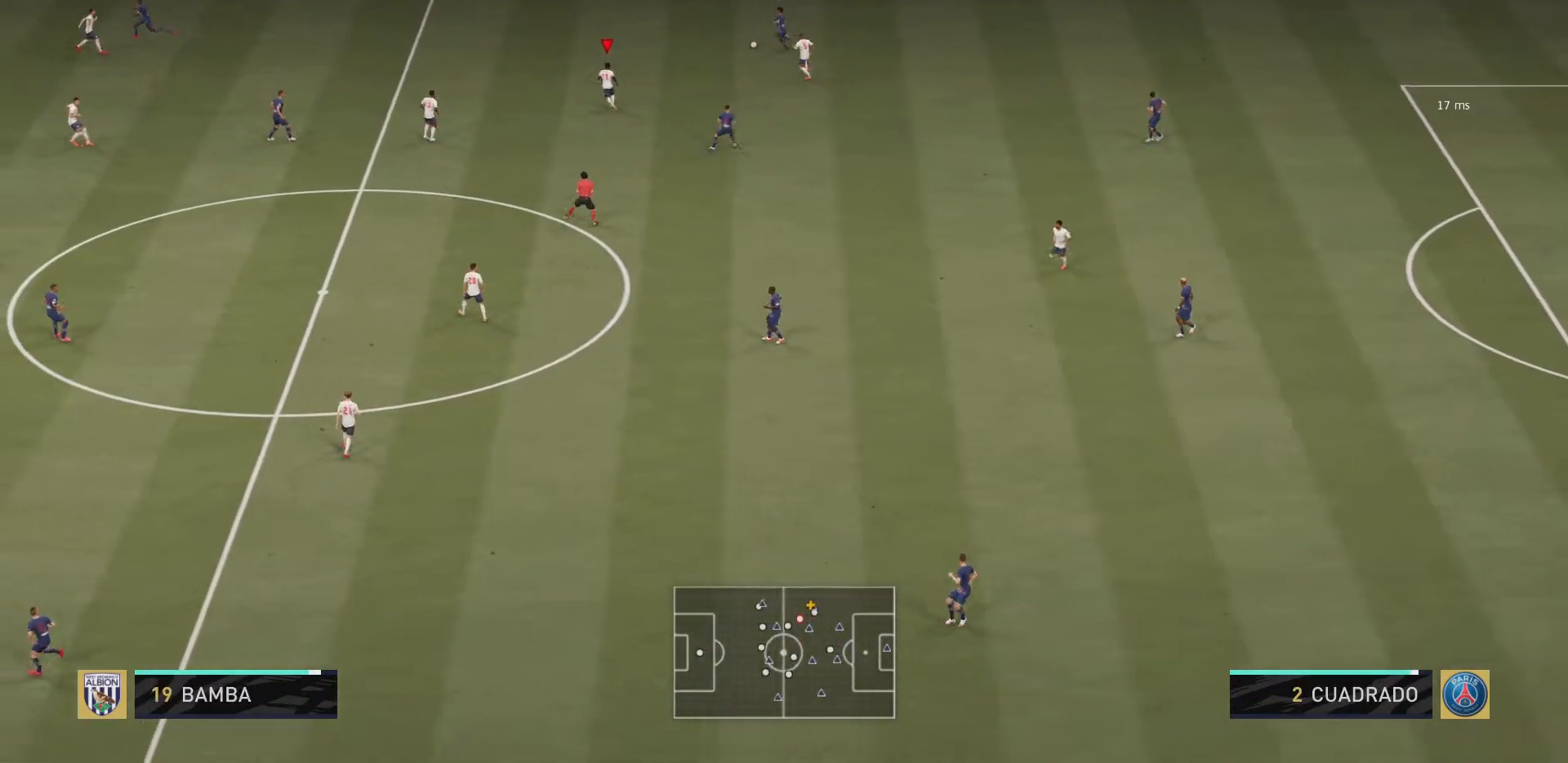
{"buttons": ["R2"], "left_stick": "up-left", "right_stick": "down-left", "events": [[350, "right_stick", "down-left"]]}
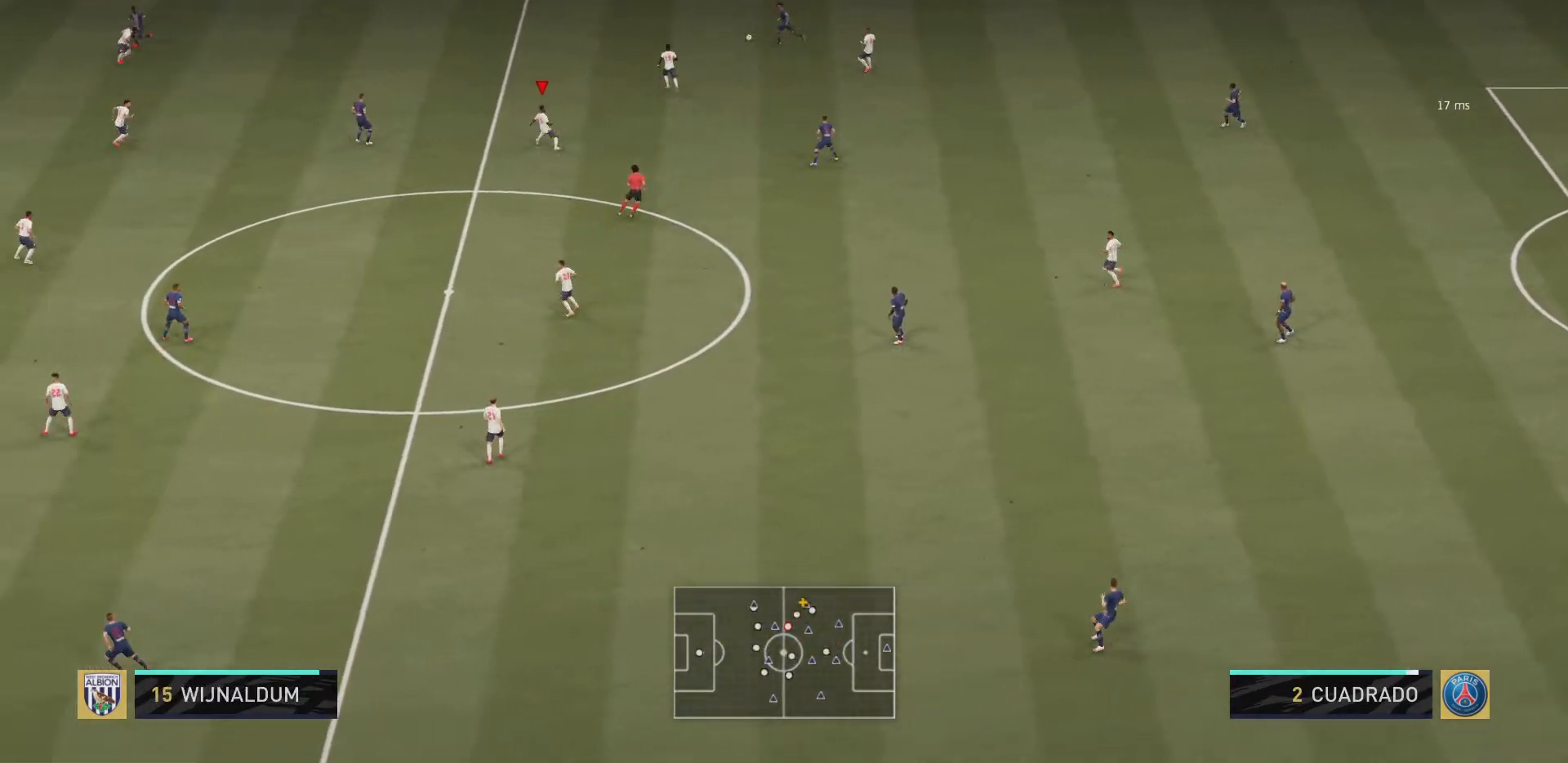
{"buttons": ["R2"], "left_stick": "up-left", "right_stick": "center", "events": [[34, "right_stick", "center"]]}
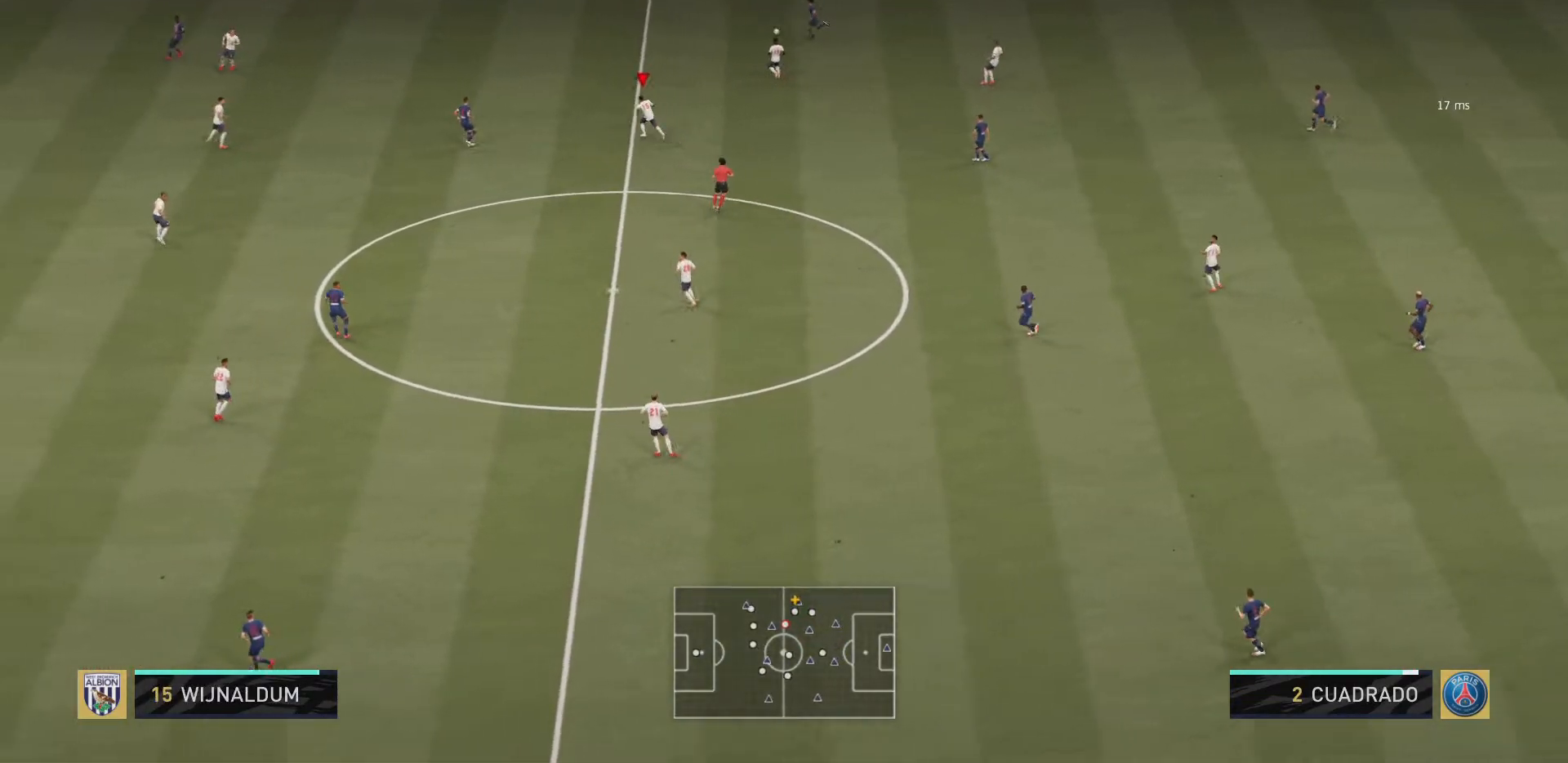
{"buttons": ["R2"], "left_stick": "up-left", "right_stick": "center", "events": [[133, "right_stick", "down-left"], [333, "right_stick", "center"]]}
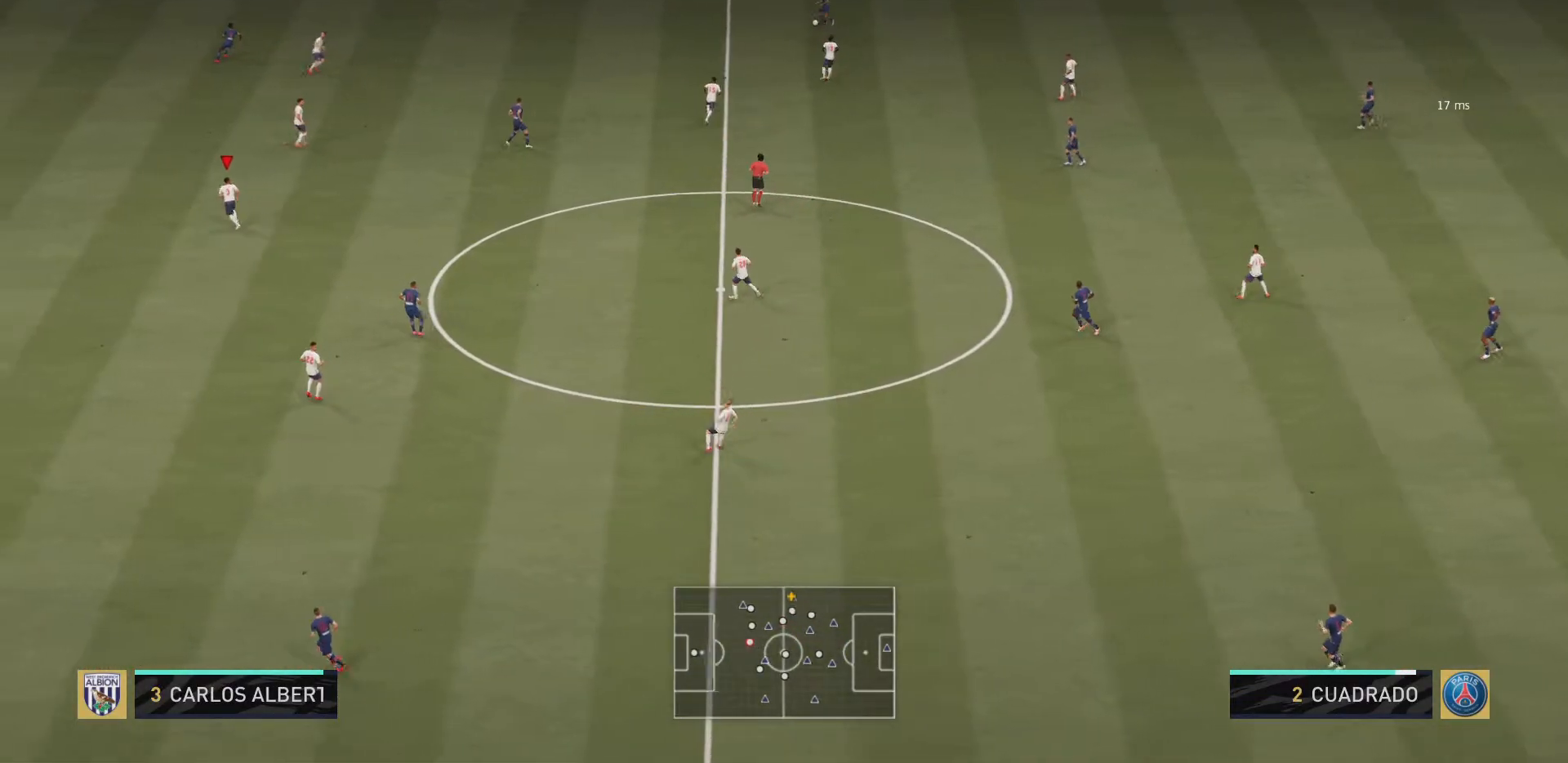
{"buttons": ["R2"], "left_stick": "up-left", "right_stick": "center", "events": [[334, "L1", "down"], [401, "L1", "up"]]}
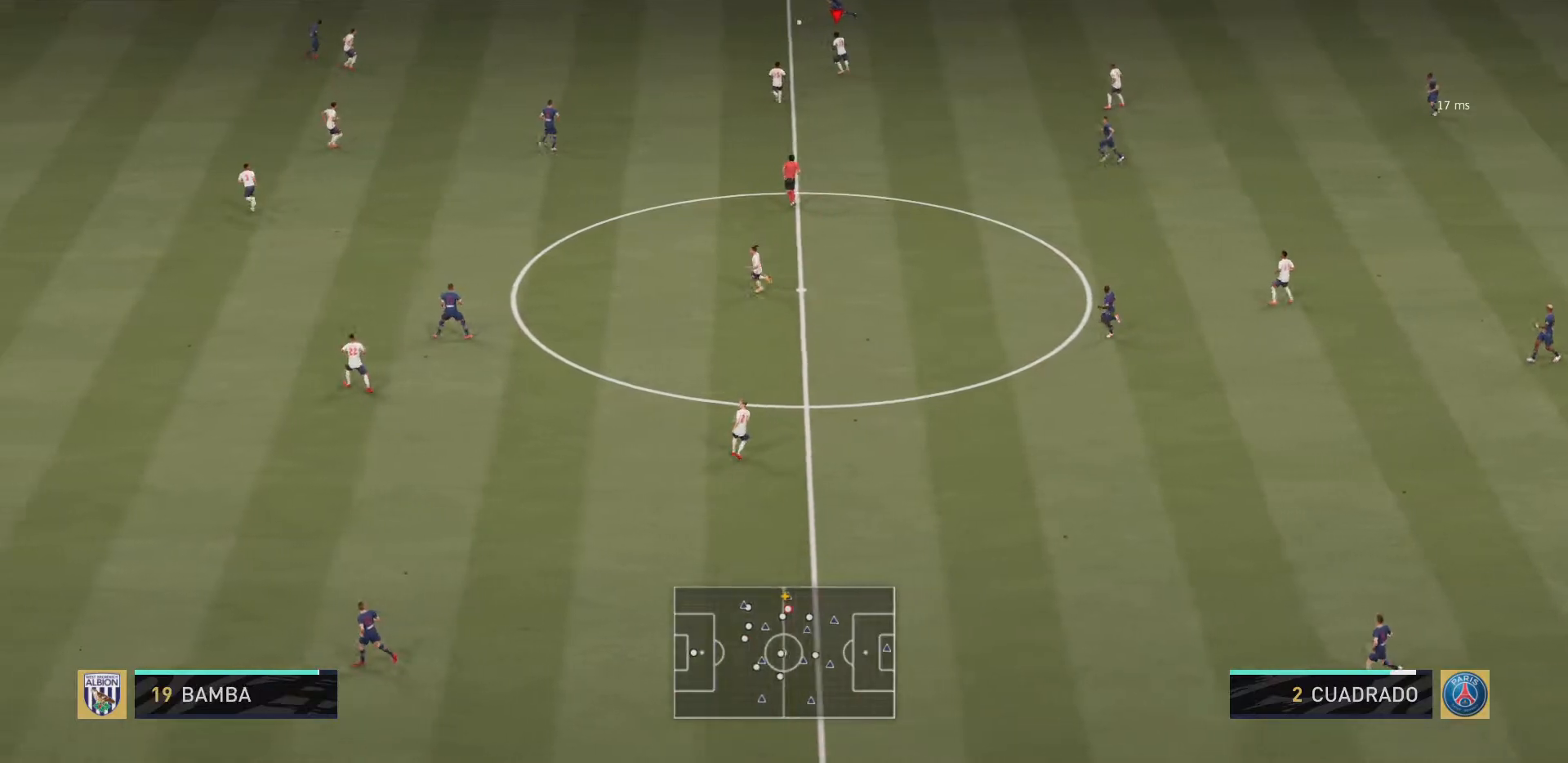
{"buttons": ["R2"], "left_stick": "up-left", "right_stick": "center", "events": []}
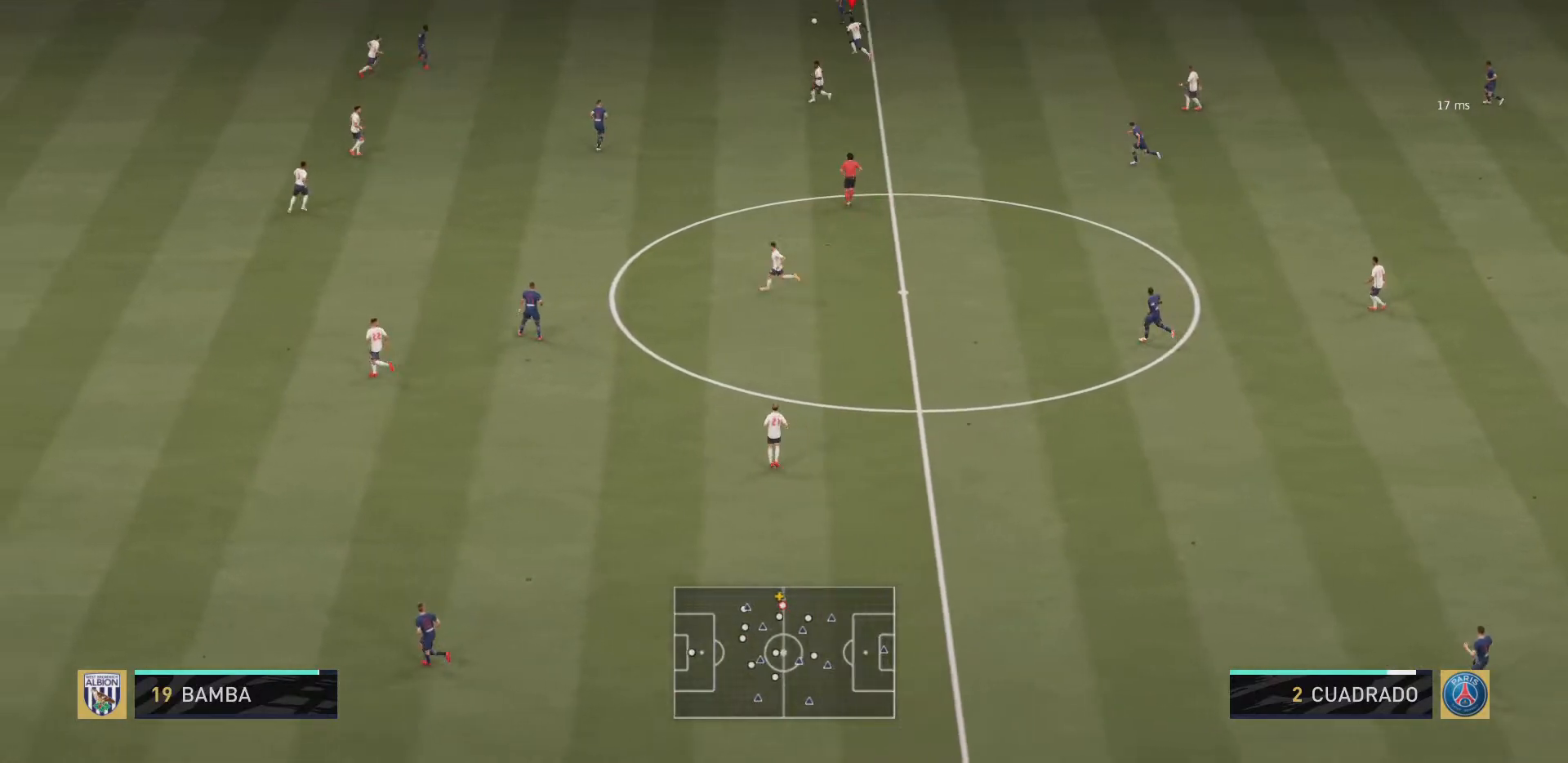
{"buttons": ["R2"], "left_stick": "up-left", "right_stick": "center", "events": []}
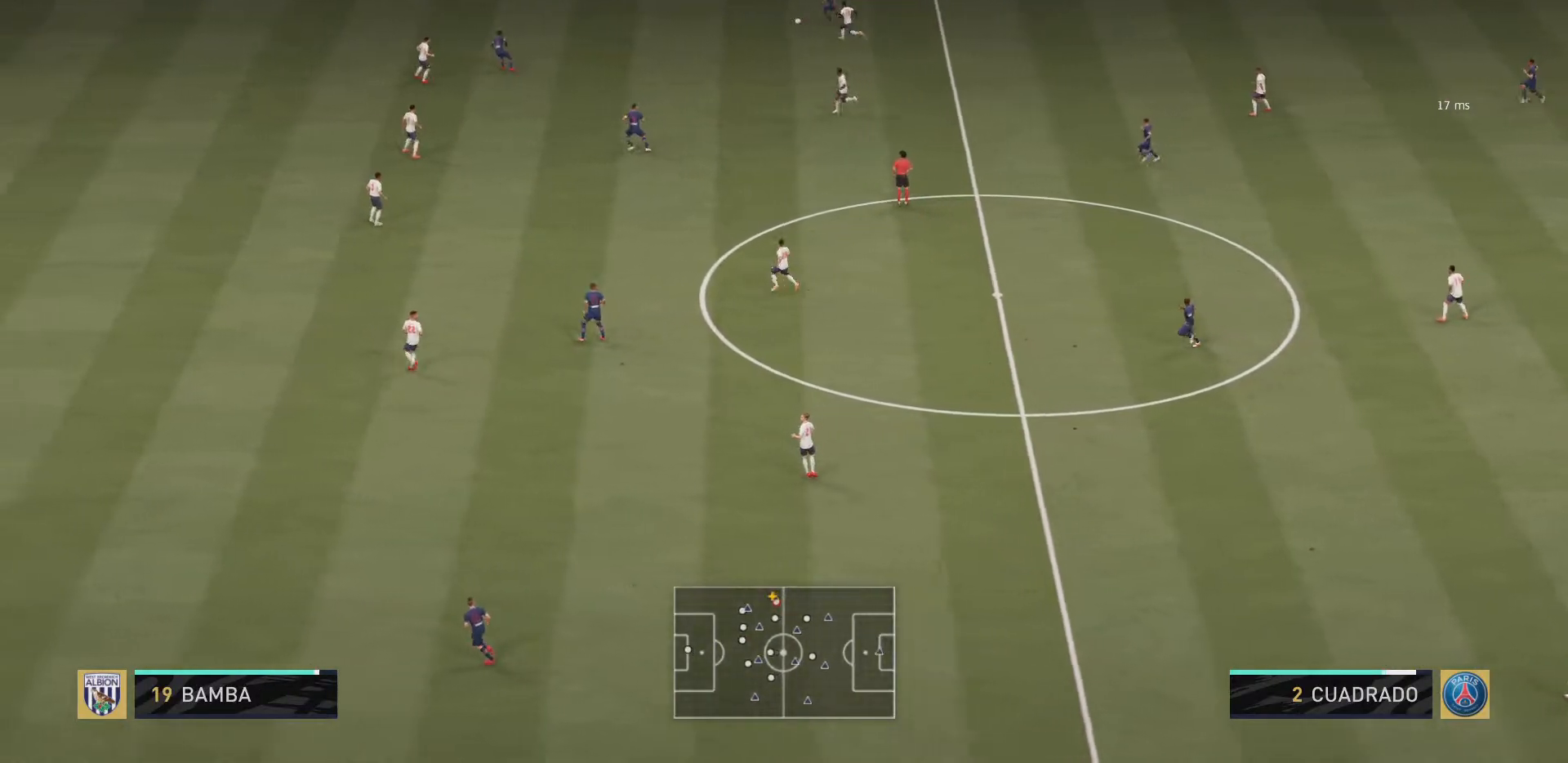
{"buttons": ["R2"], "left_stick": "left", "right_stick": "center", "events": [[283, "left_stick", "left"]]}
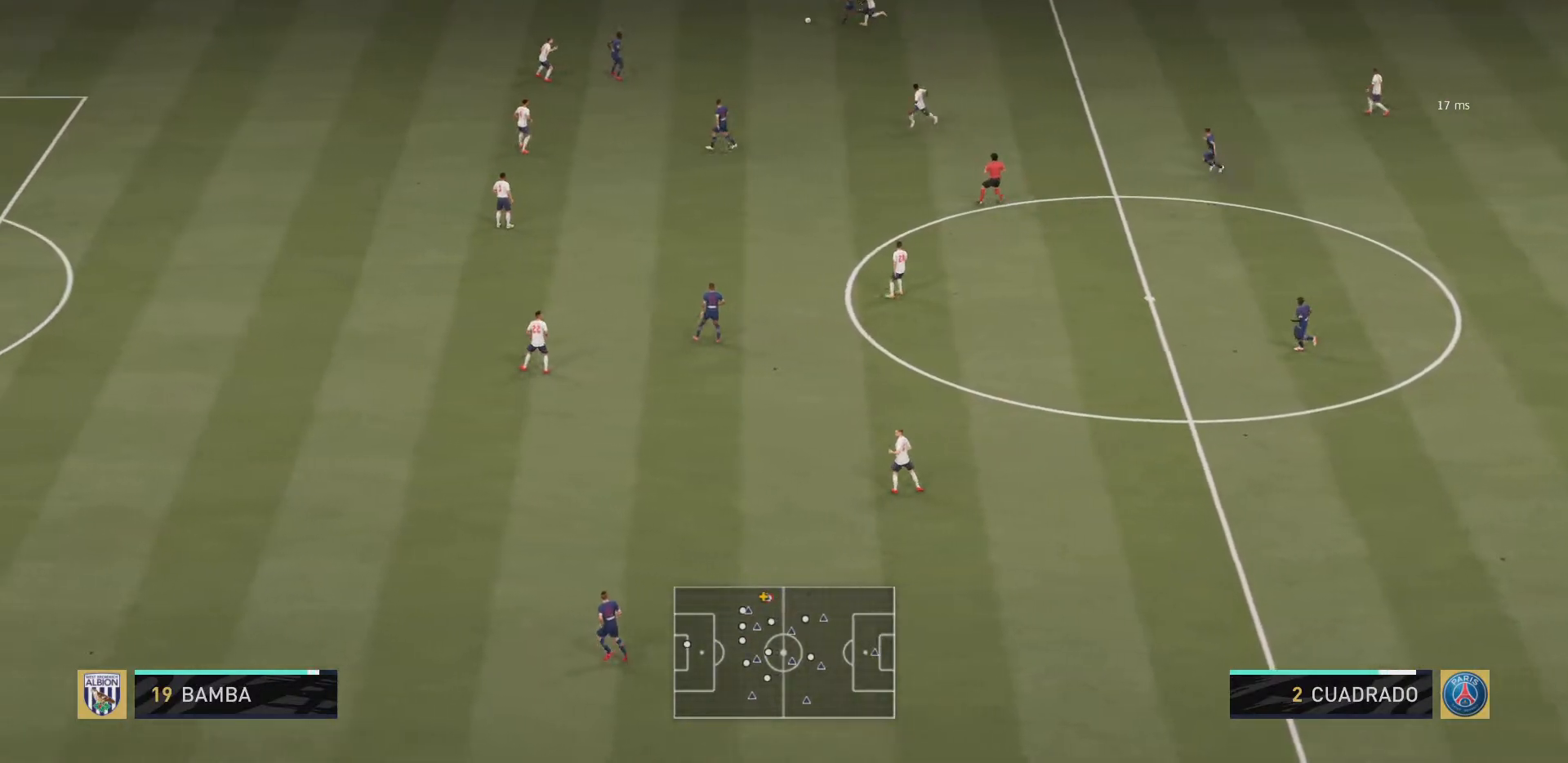
{"buttons": ["R2"], "left_stick": "left", "right_stick": "center", "events": []}
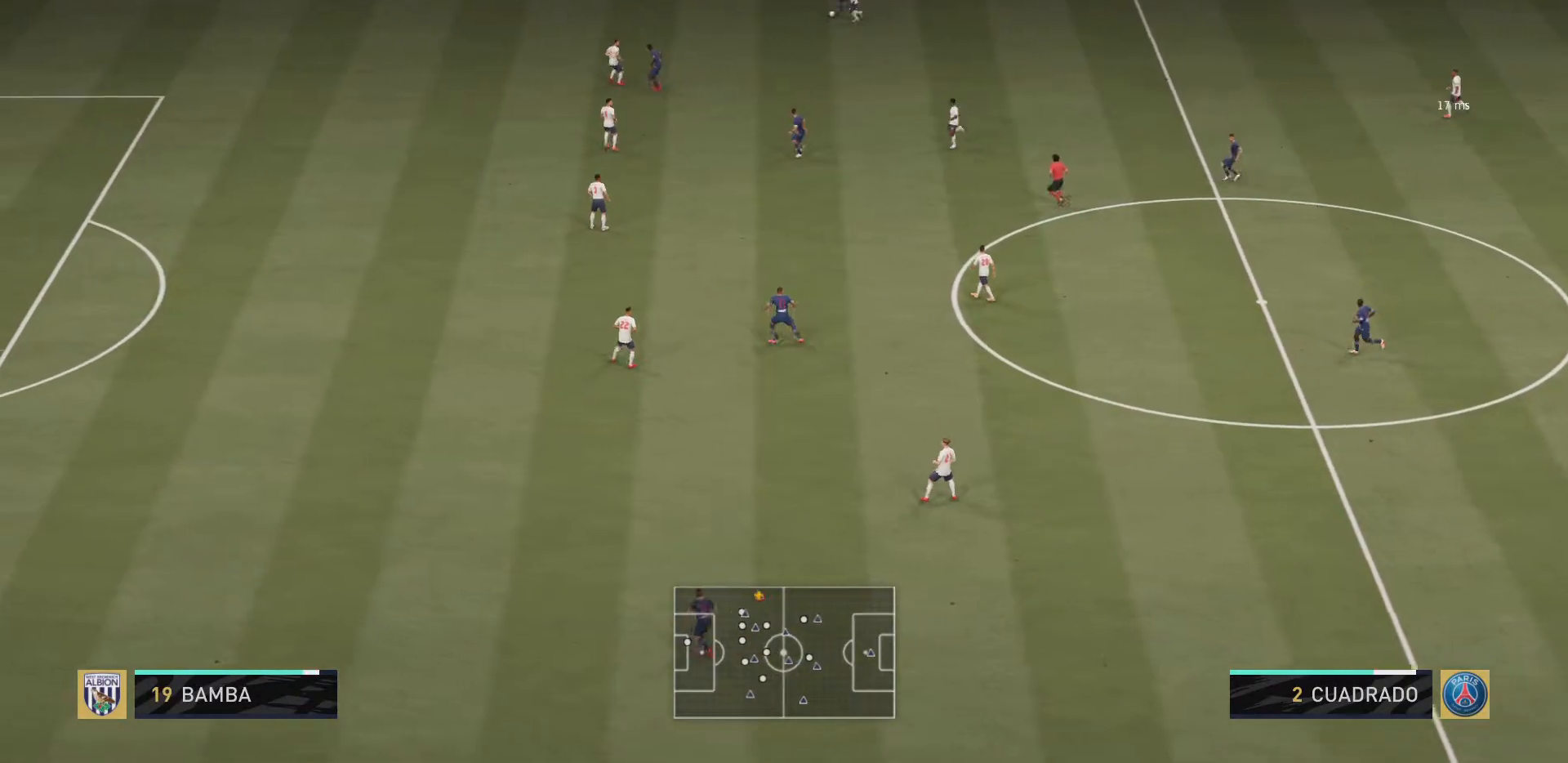
{"buttons": [], "left_stick": "up-left", "right_stick": "center", "events": [[267, "left_stick", "up-left"], [450, "R2", "up"]]}
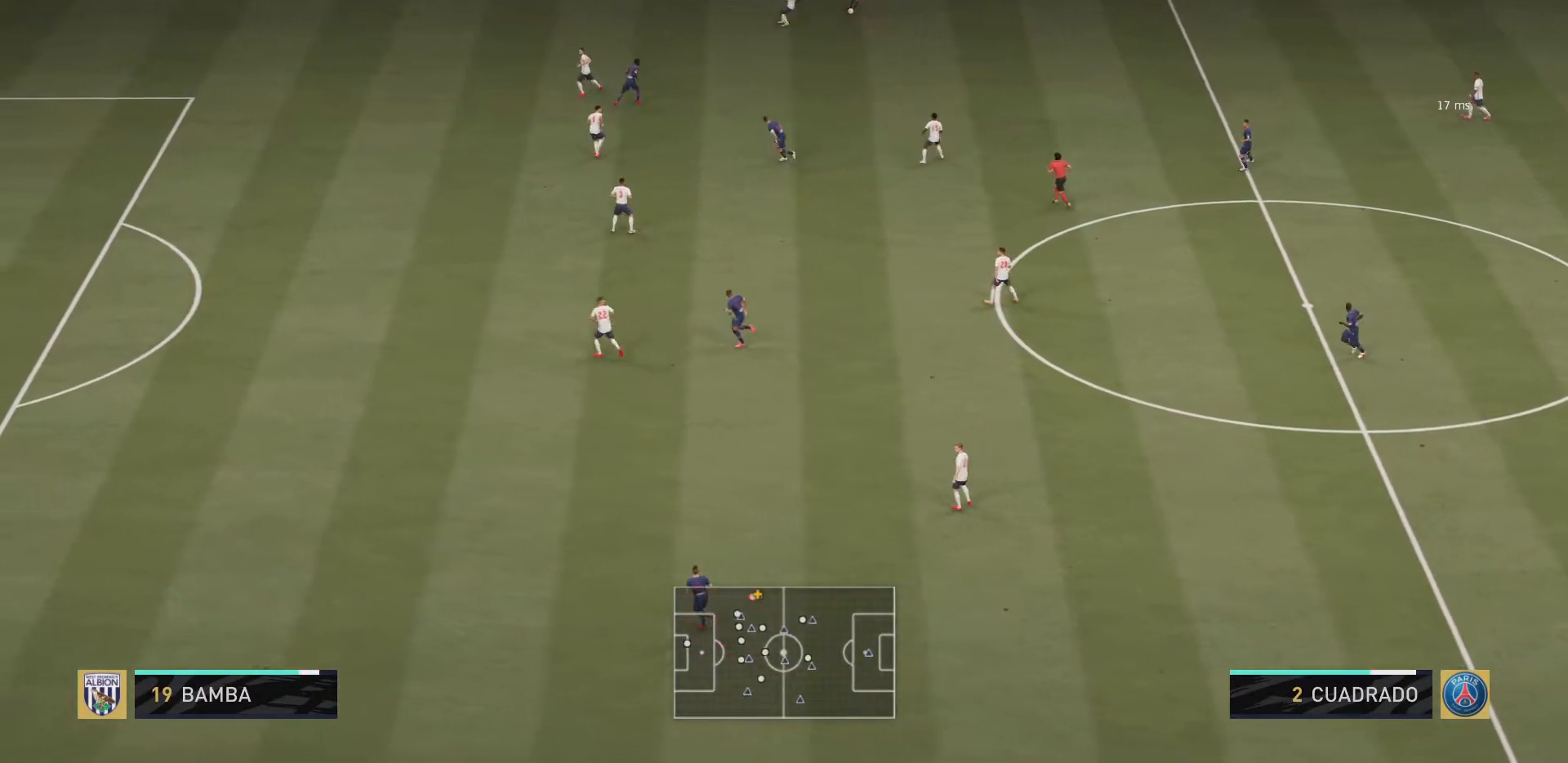
{"buttons": ["R2"], "left_stick": "down-right", "right_stick": "center", "events": [[34, "L2", "down"], [67, "left_stick", "up-right"], [150, "L2", "up"], [234, "left_stick", "right"], [351, "R2", "down"], [467, "left_stick", "down-right"]]}
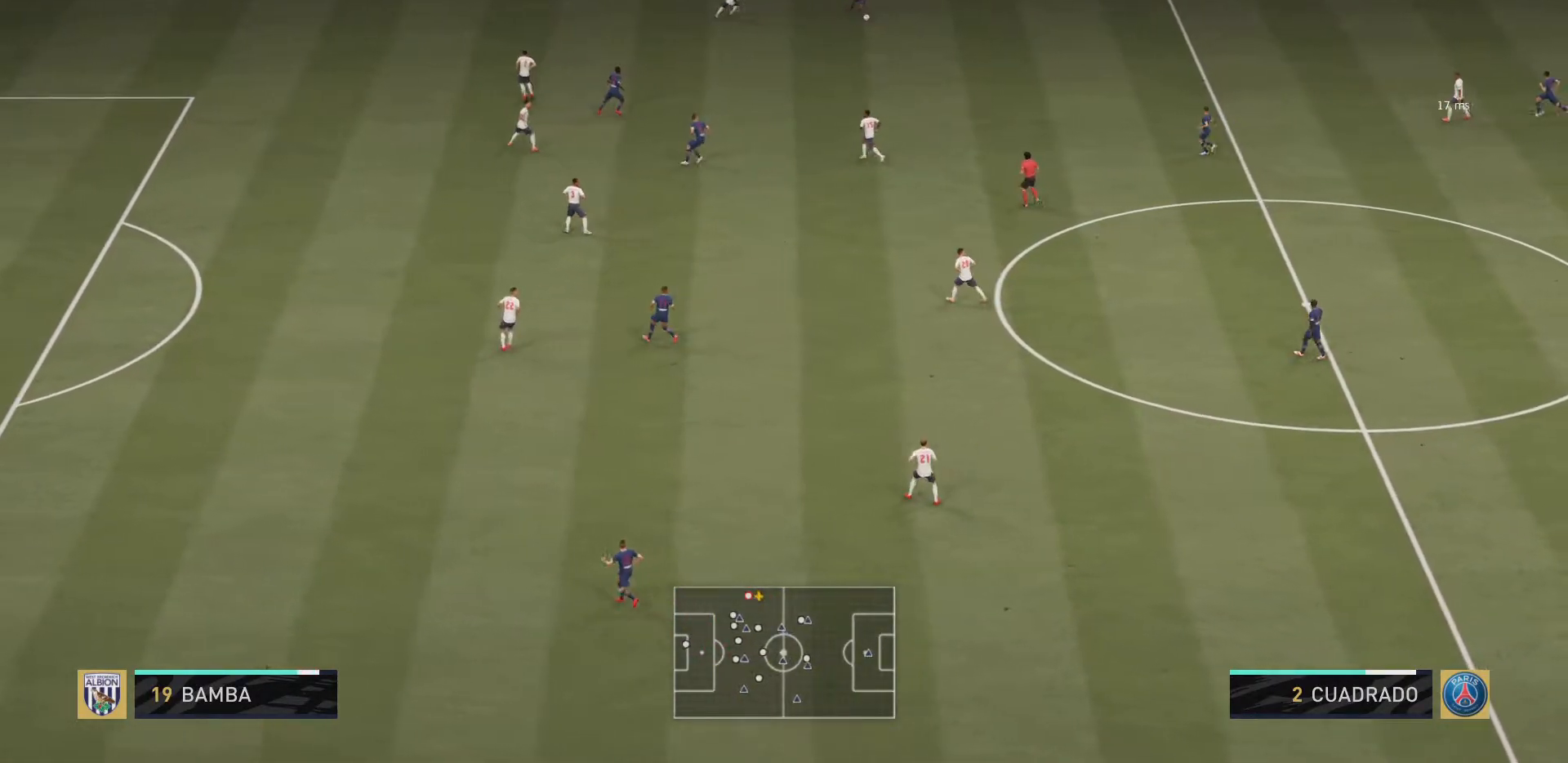
{"buttons": ["R2"], "left_stick": "up-left", "right_stick": "center", "events": [[233, "L1", "down"], [300, "left_stick", "up-right"], [367, "L1", "up"], [400, "left_stick", "up-left"]]}
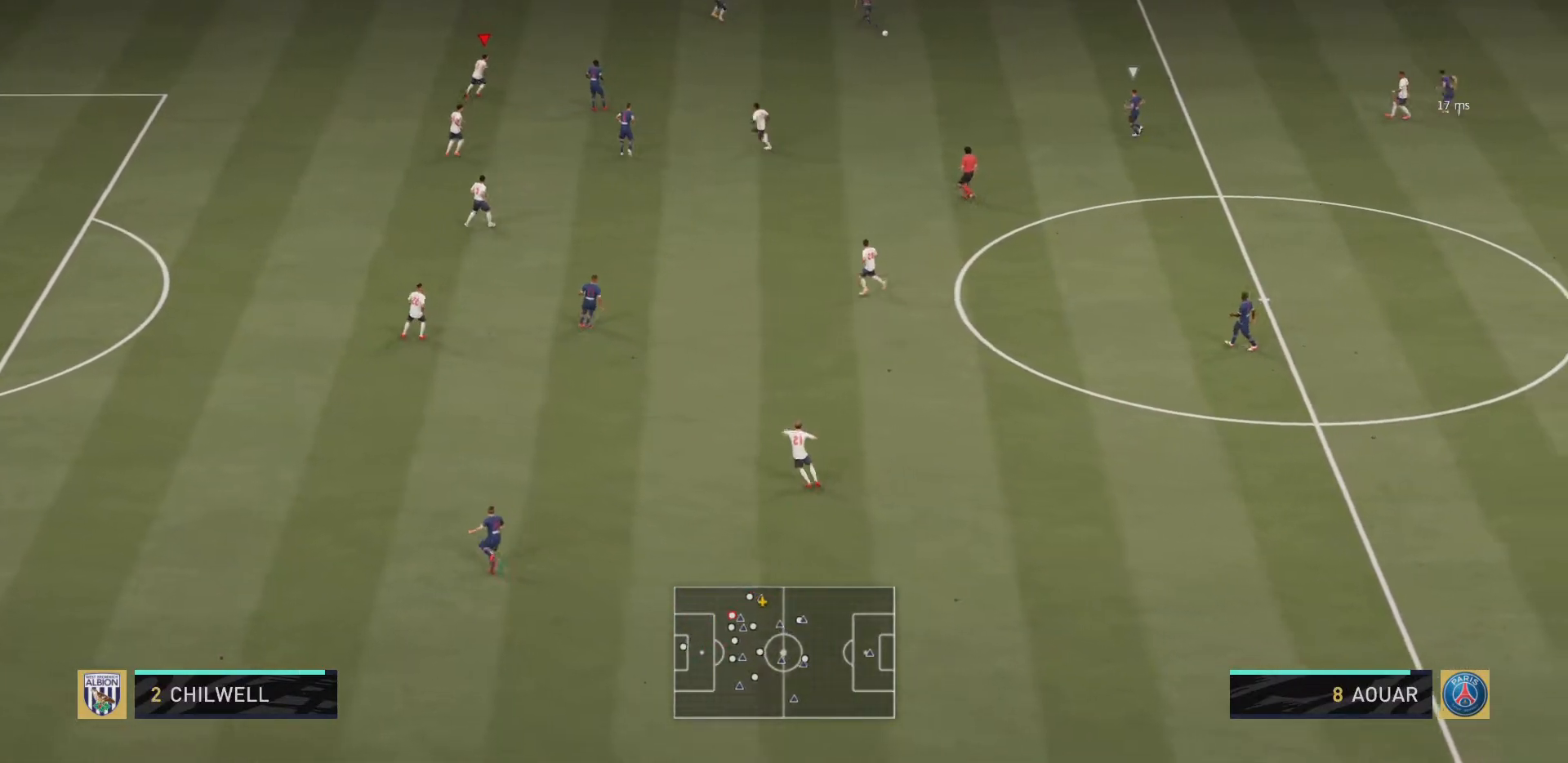
{"buttons": [], "left_stick": "down", "right_stick": "center", "events": [[334, "left_stick", "down-left"], [434, "left_stick", "down"], [451, "R2", "up"]]}
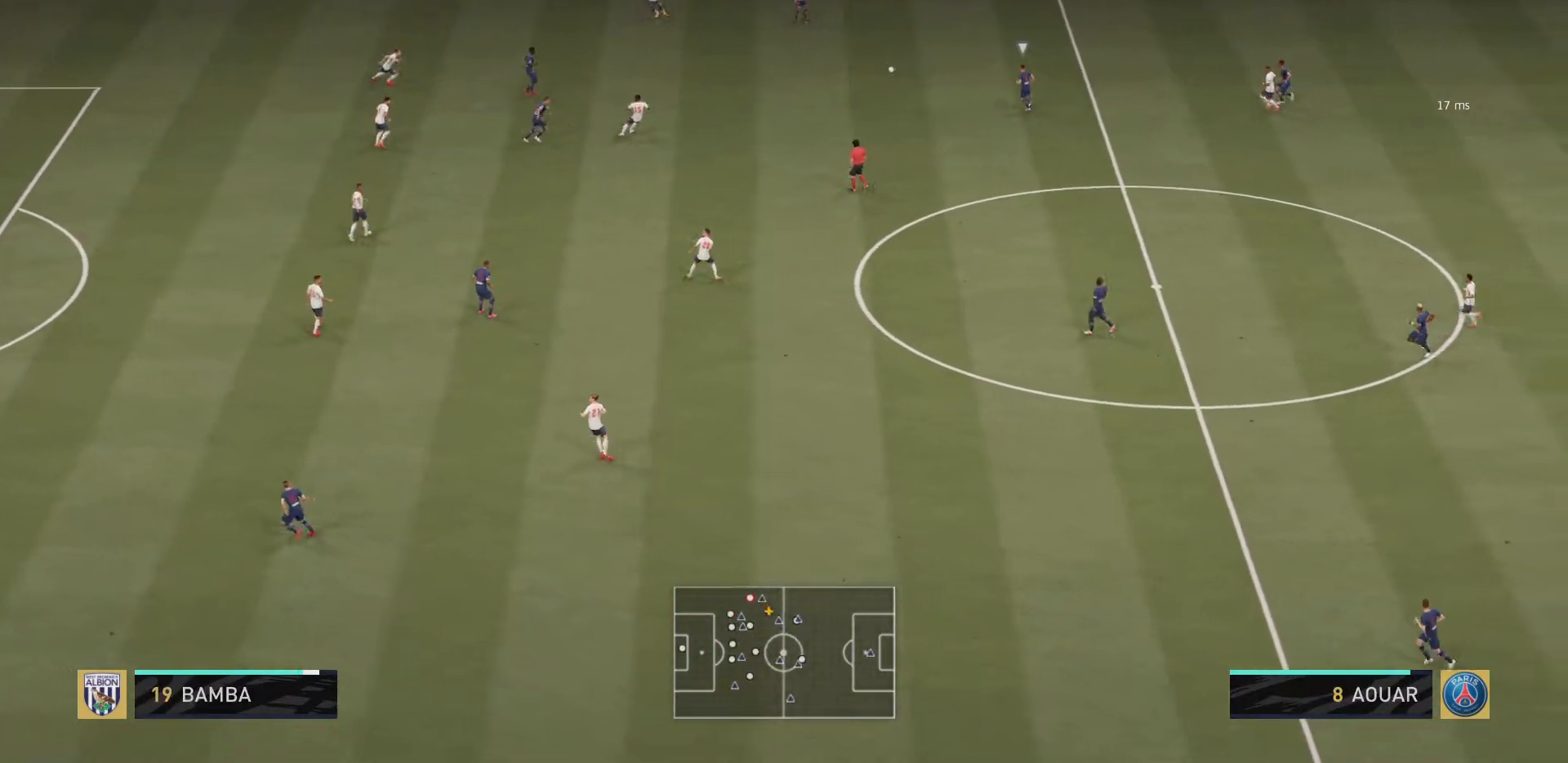
{"buttons": [], "left_stick": "right", "right_stick": "center", "events": [[100, "left_stick", "down-right"], [200, "L1", "down"], [300, "L1", "up"], [333, "left_stick", "right"]]}
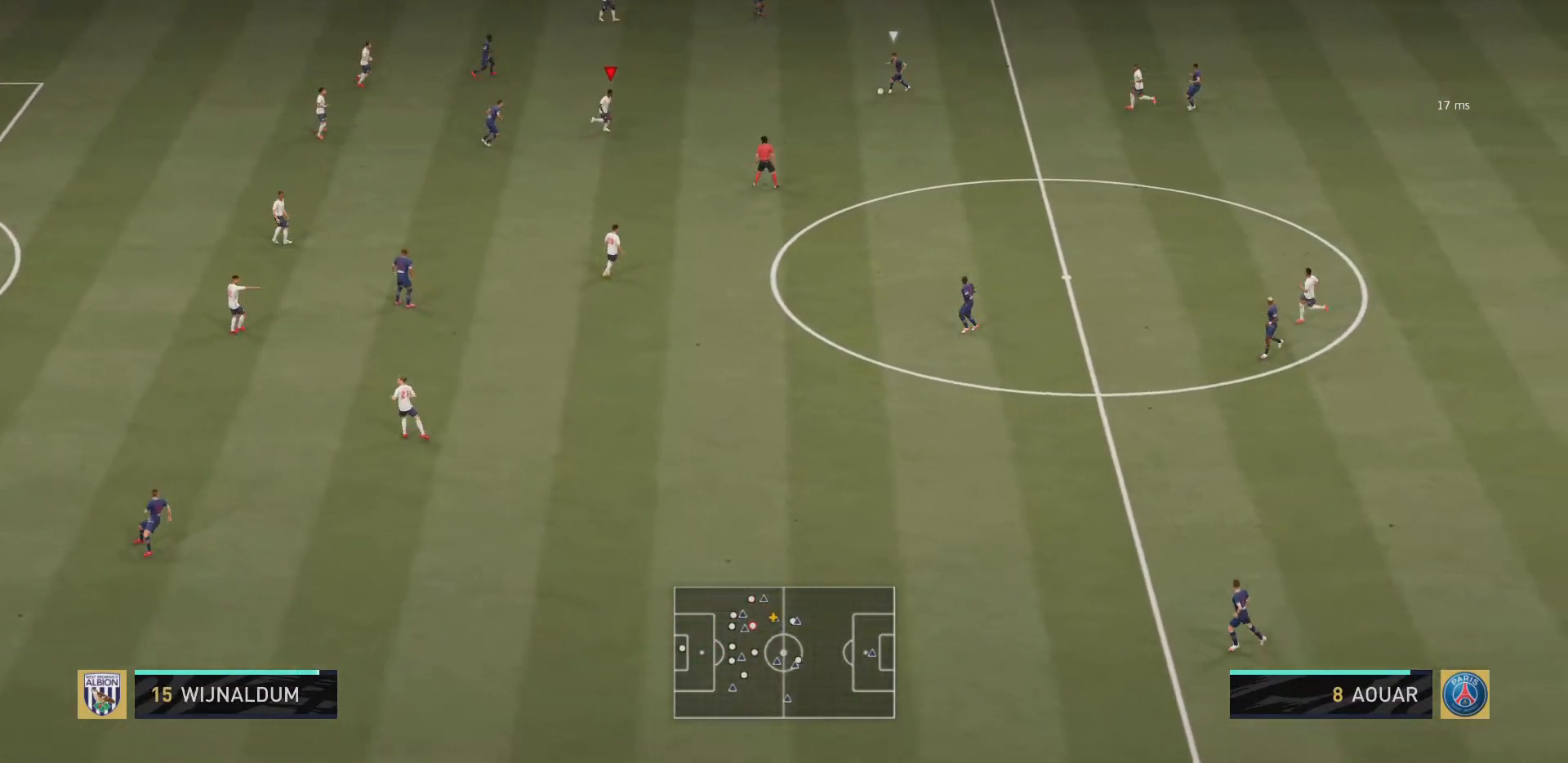
{"buttons": ["R2"], "left_stick": "up", "right_stick": "center", "events": [[150, "R2", "down"], [501, "left_stick", "up"]]}
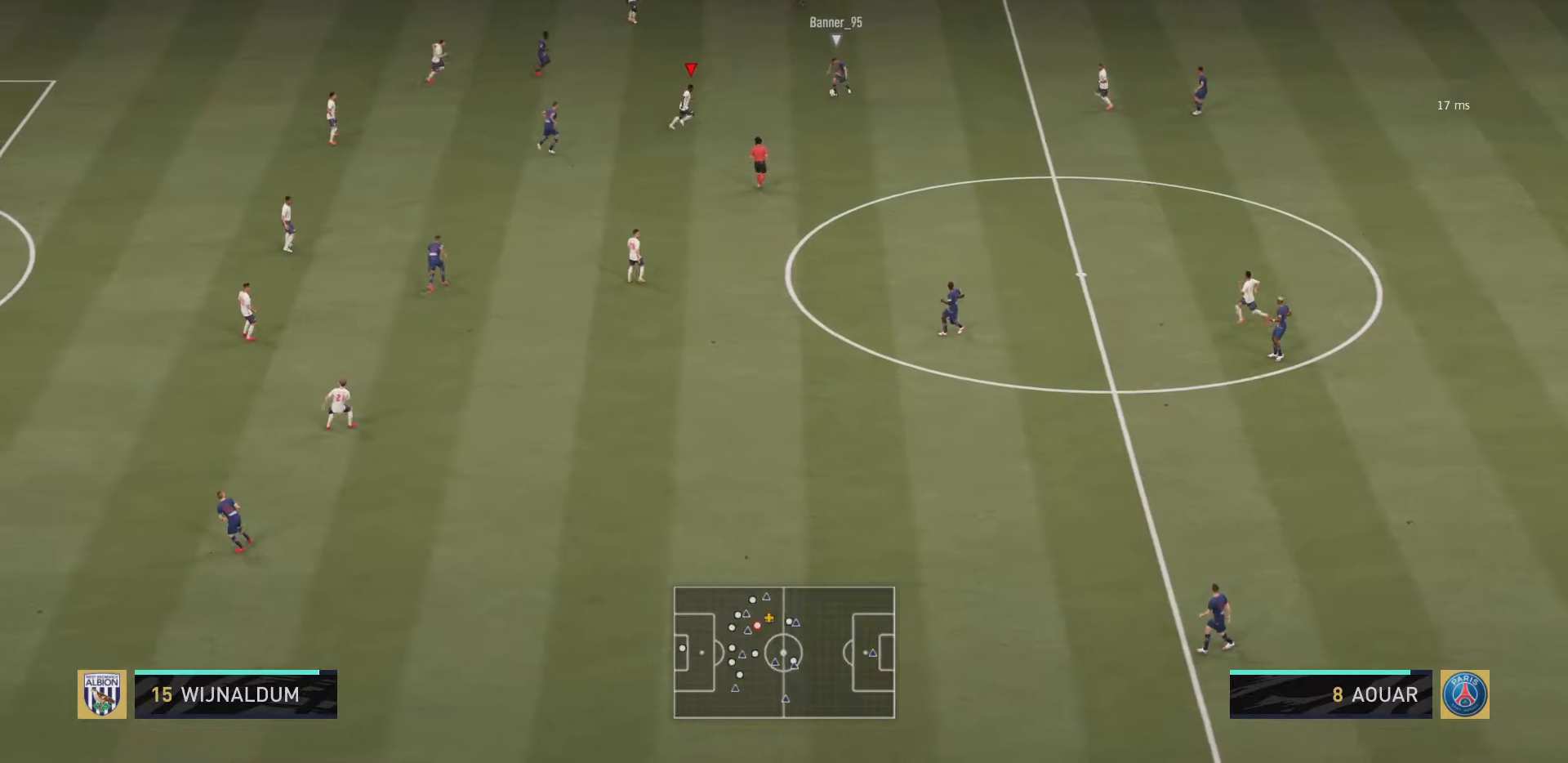
{"buttons": ["R2"], "left_stick": "left", "right_stick": "center", "events": [[83, "left_stick", "up-left"], [500, "left_stick", "left"]]}
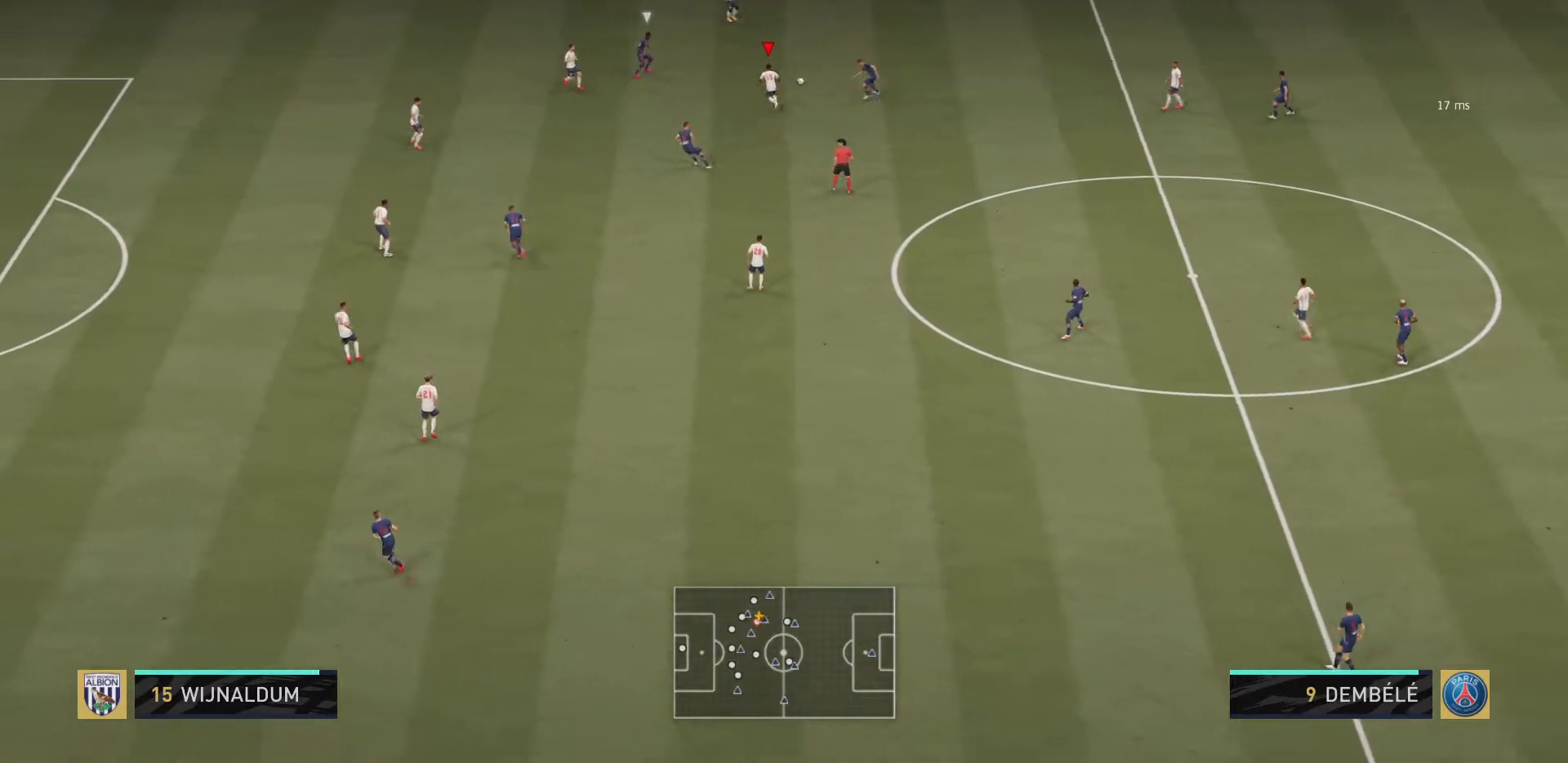
{"buttons": ["R2"], "left_stick": "down-left", "right_stick": "center", "events": [[434, "left_stick", "down-left"]]}
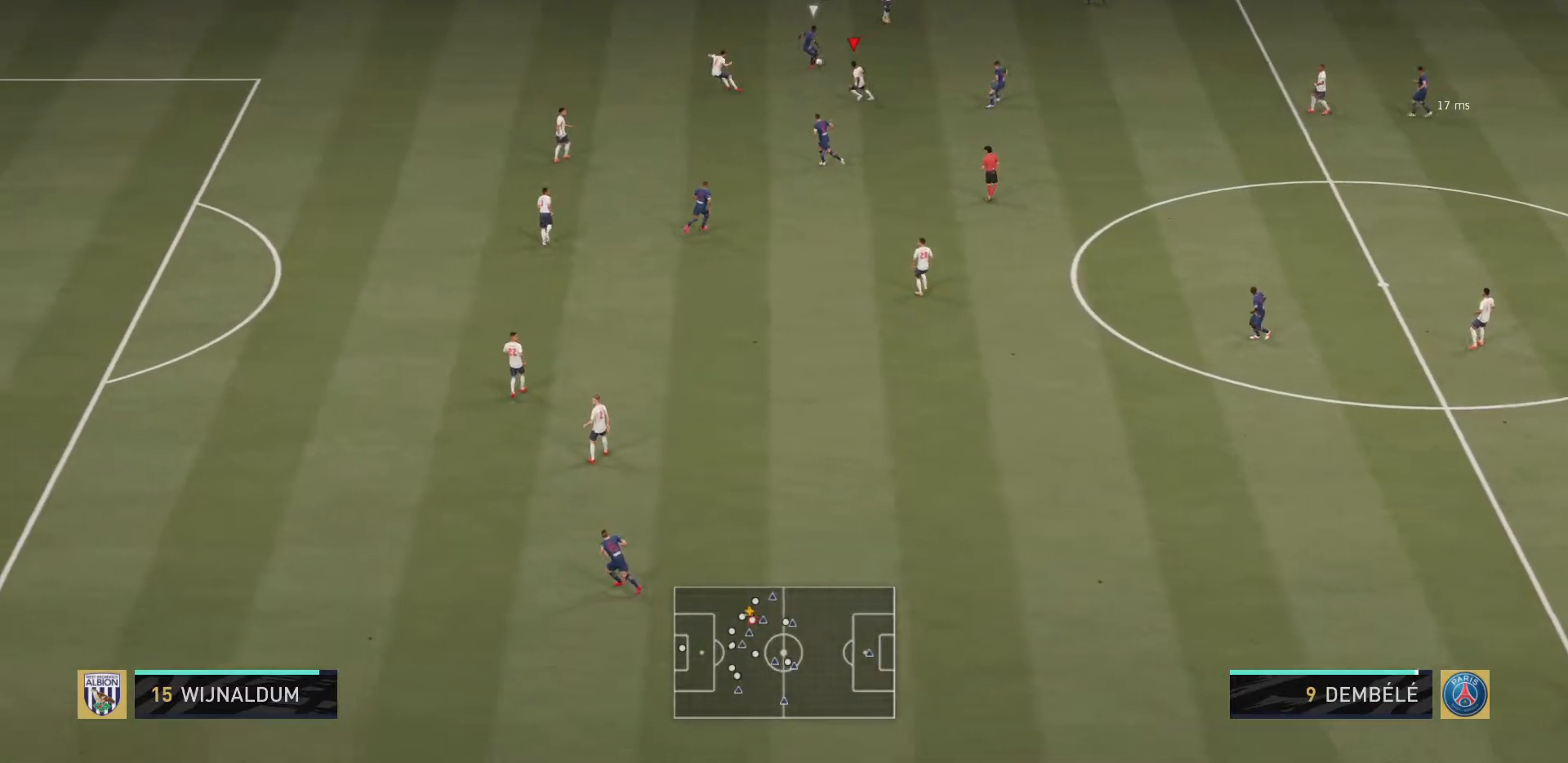
{"buttons": ["R2"], "left_stick": "left", "right_stick": "center", "events": [[400, "left_stick", "left"]]}
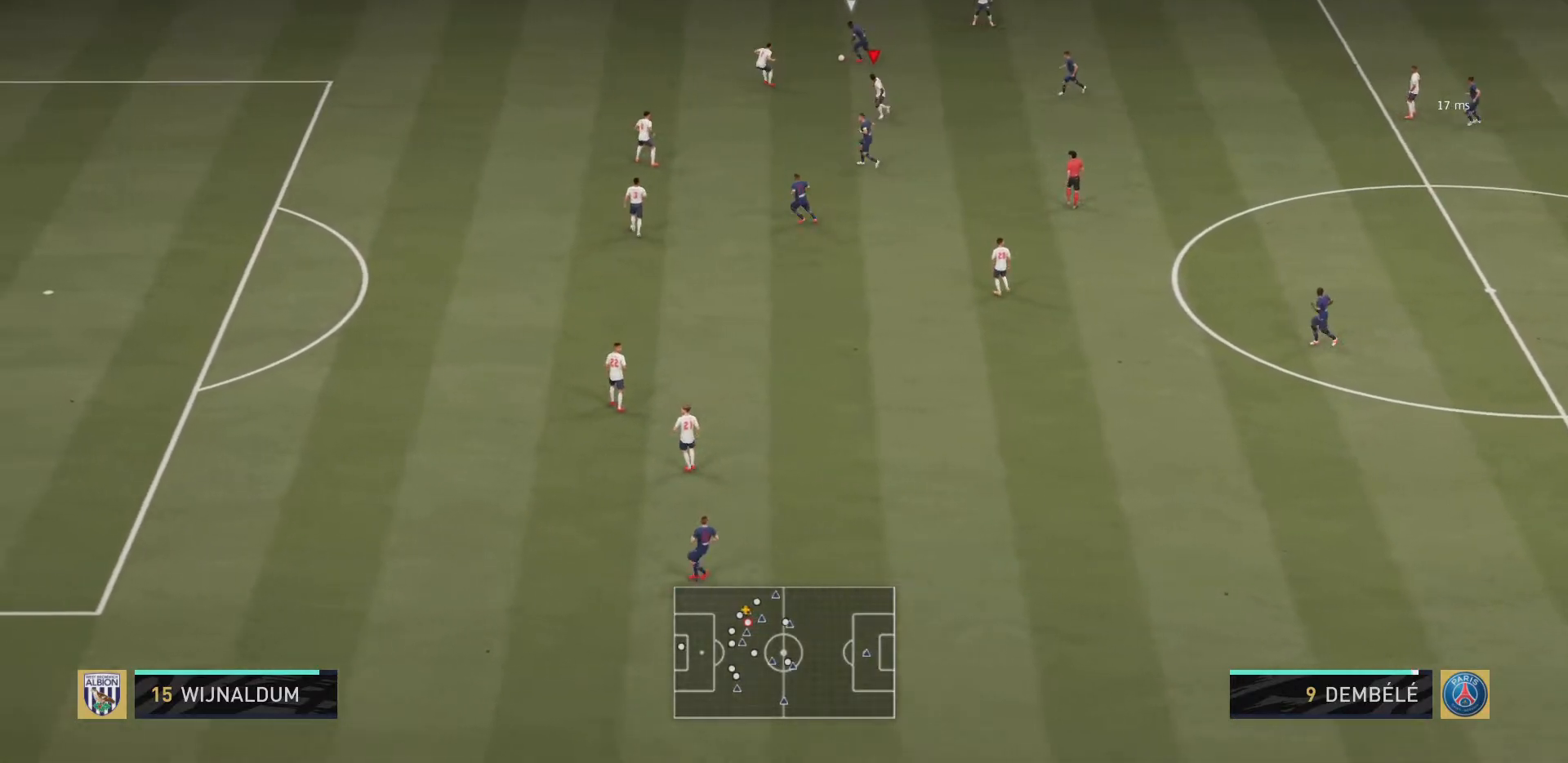
{"buttons": ["R2"], "left_stick": "up-left", "right_stick": "center", "events": [[117, "left_stick", "up-left"]]}
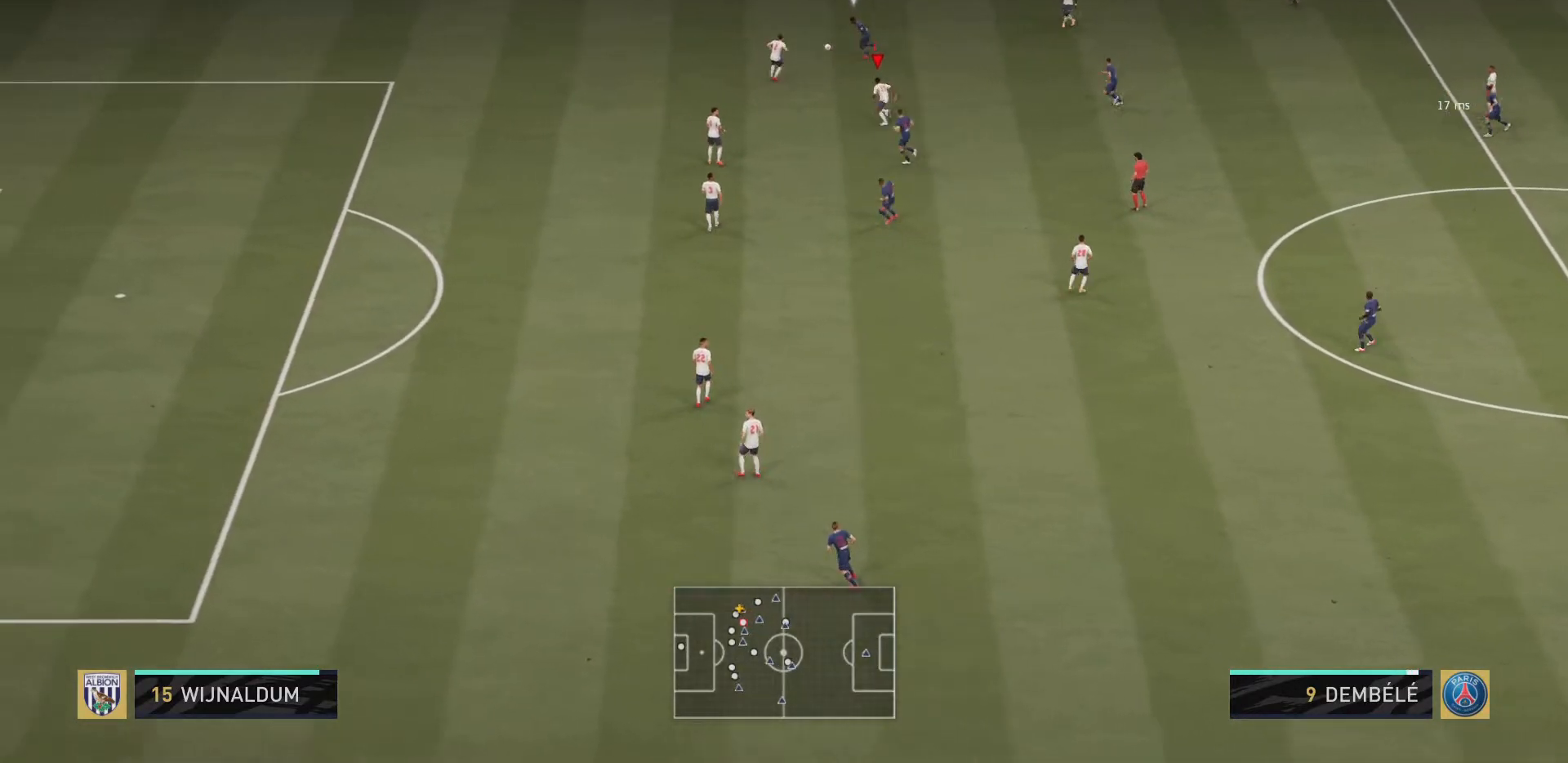
{"buttons": ["R2"], "left_stick": "up-left", "right_stick": "center", "events": []}
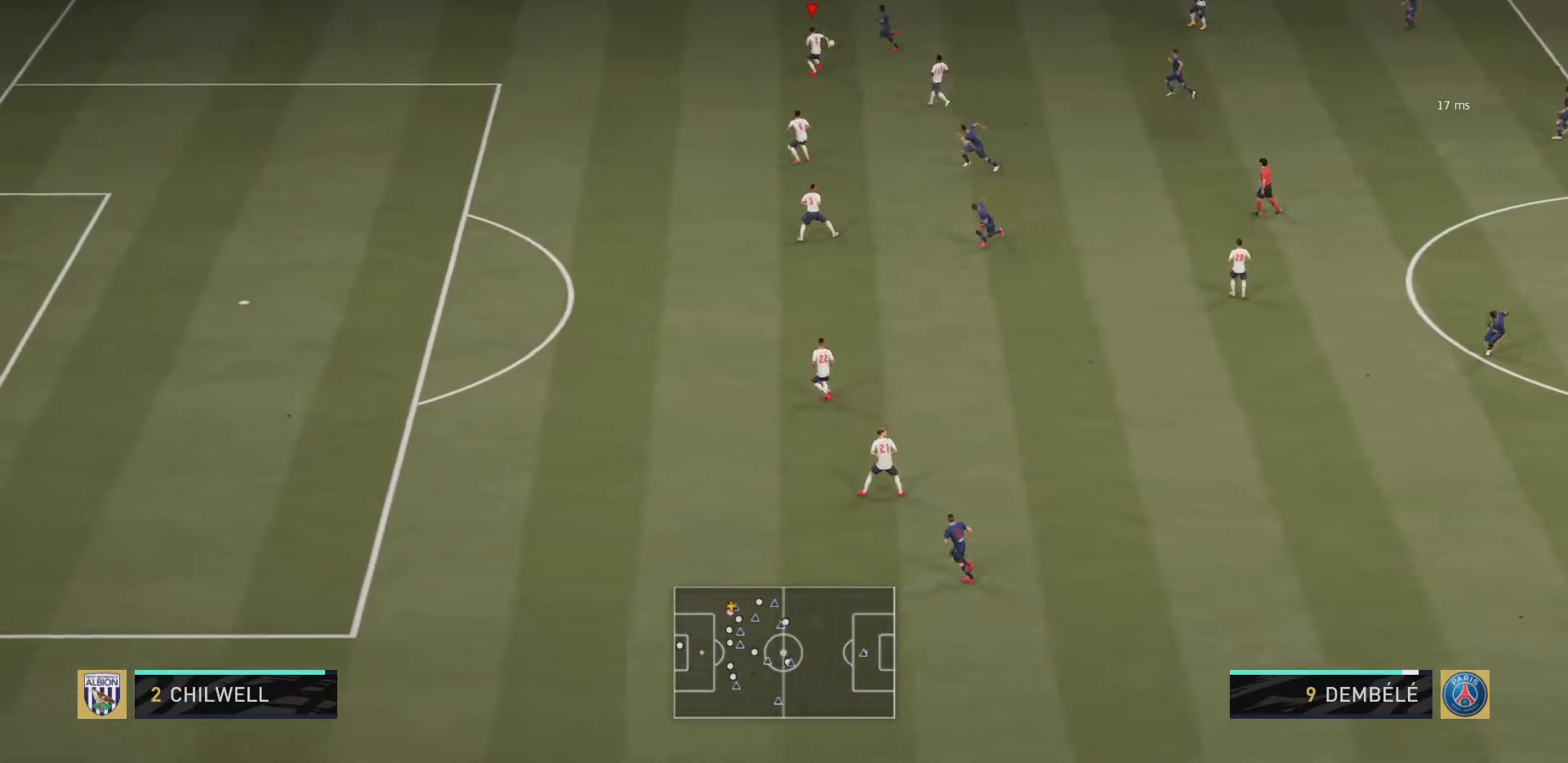
{"buttons": ["R2"], "left_stick": "up-left", "right_stick": "center", "events": []}
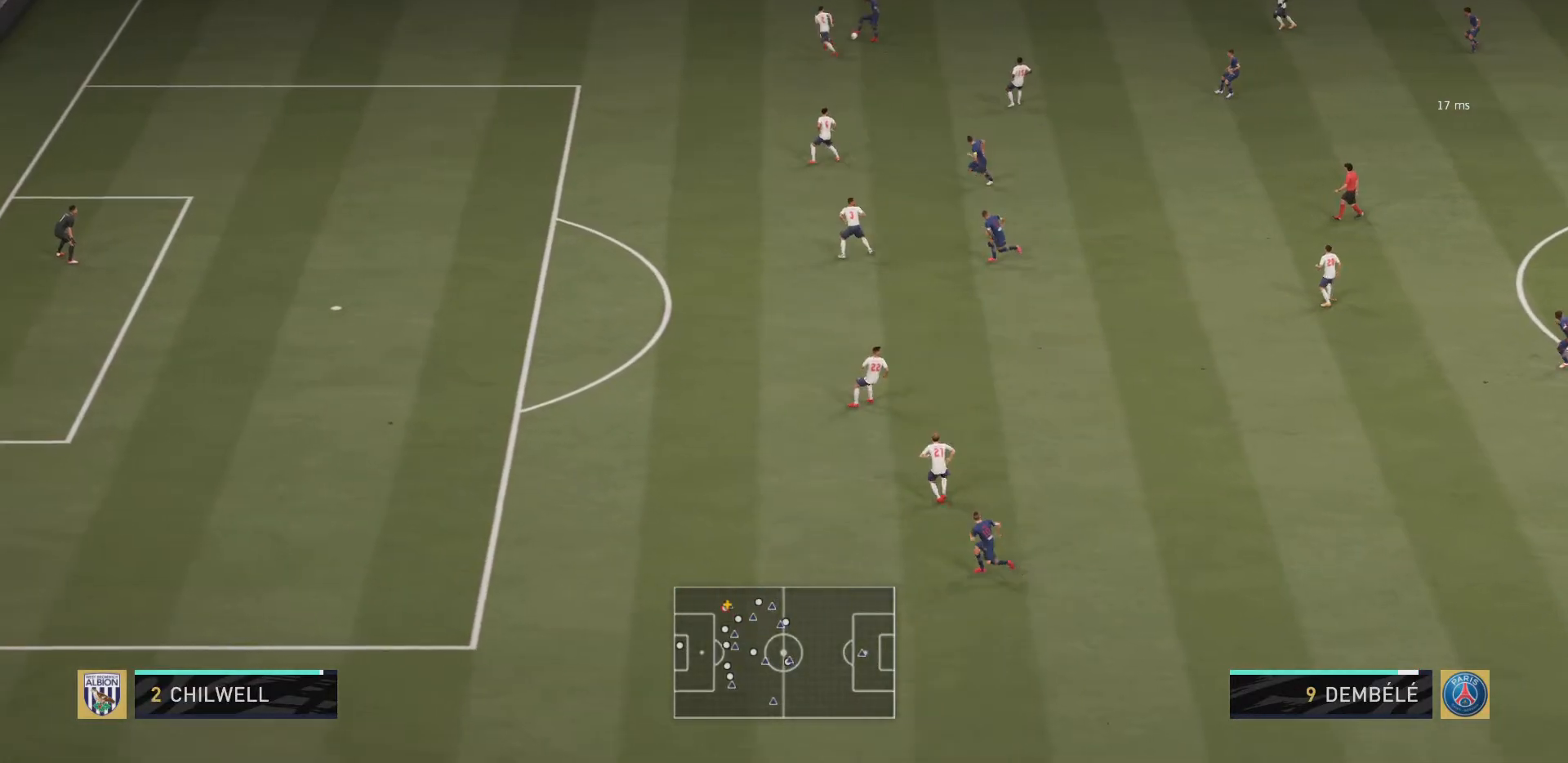
{"buttons": ["R2"], "left_stick": "up-left", "right_stick": "center", "events": [[384, "CIRCLE", "down"], [501, "CIRCLE", "up"]]}
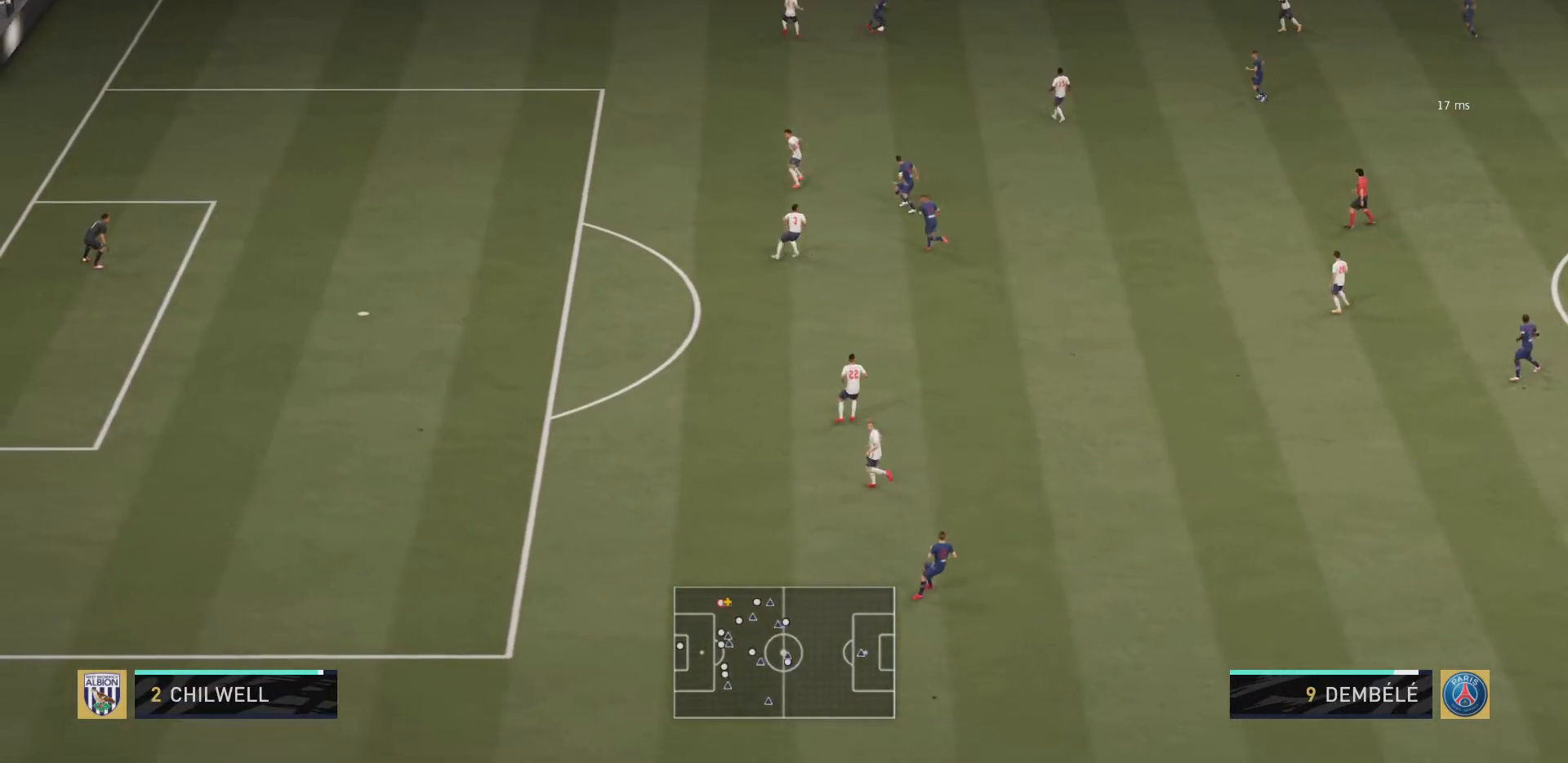
{"buttons": ["R2"], "left_stick": "down", "right_stick": "center", "events": [[83, "left_stick", "down-left"], [100, "R2", "up"], [133, "CIRCLE", "down"], [200, "CIRCLE", "up"], [283, "L2", "down"], [350, "left_stick", "down"], [467, "L2", "up"], [467, "R2", "down"]]}
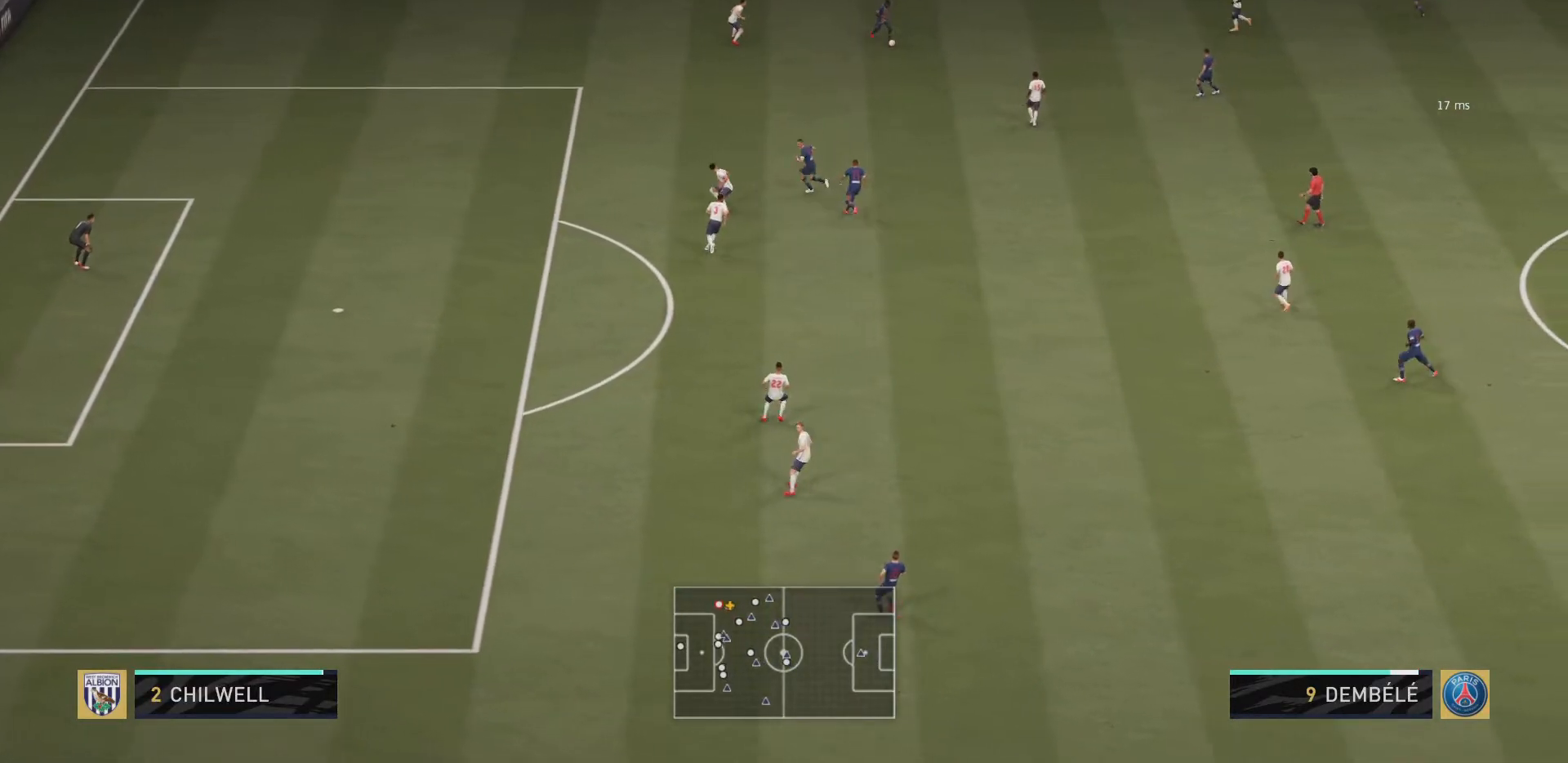
{"buttons": ["R2"], "left_stick": "down", "right_stick": "center", "events": [[117, "L2", "down"], [217, "L2", "up"]]}
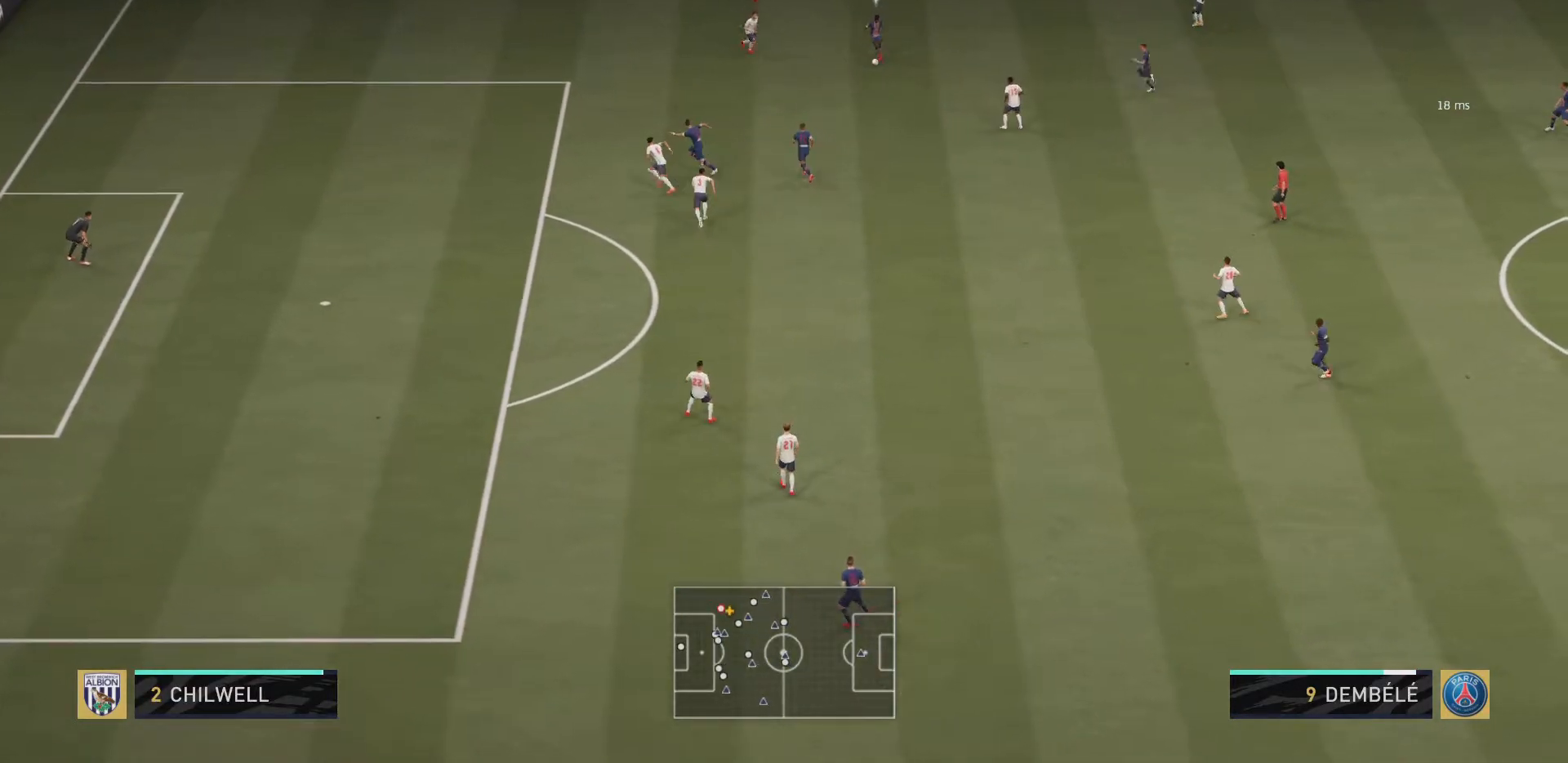
{"buttons": ["R2"], "left_stick": "up-right", "right_stick": "center", "events": [[283, "L1", "down"], [350, "left_stick", "up-right"], [483, "L1", "up"]]}
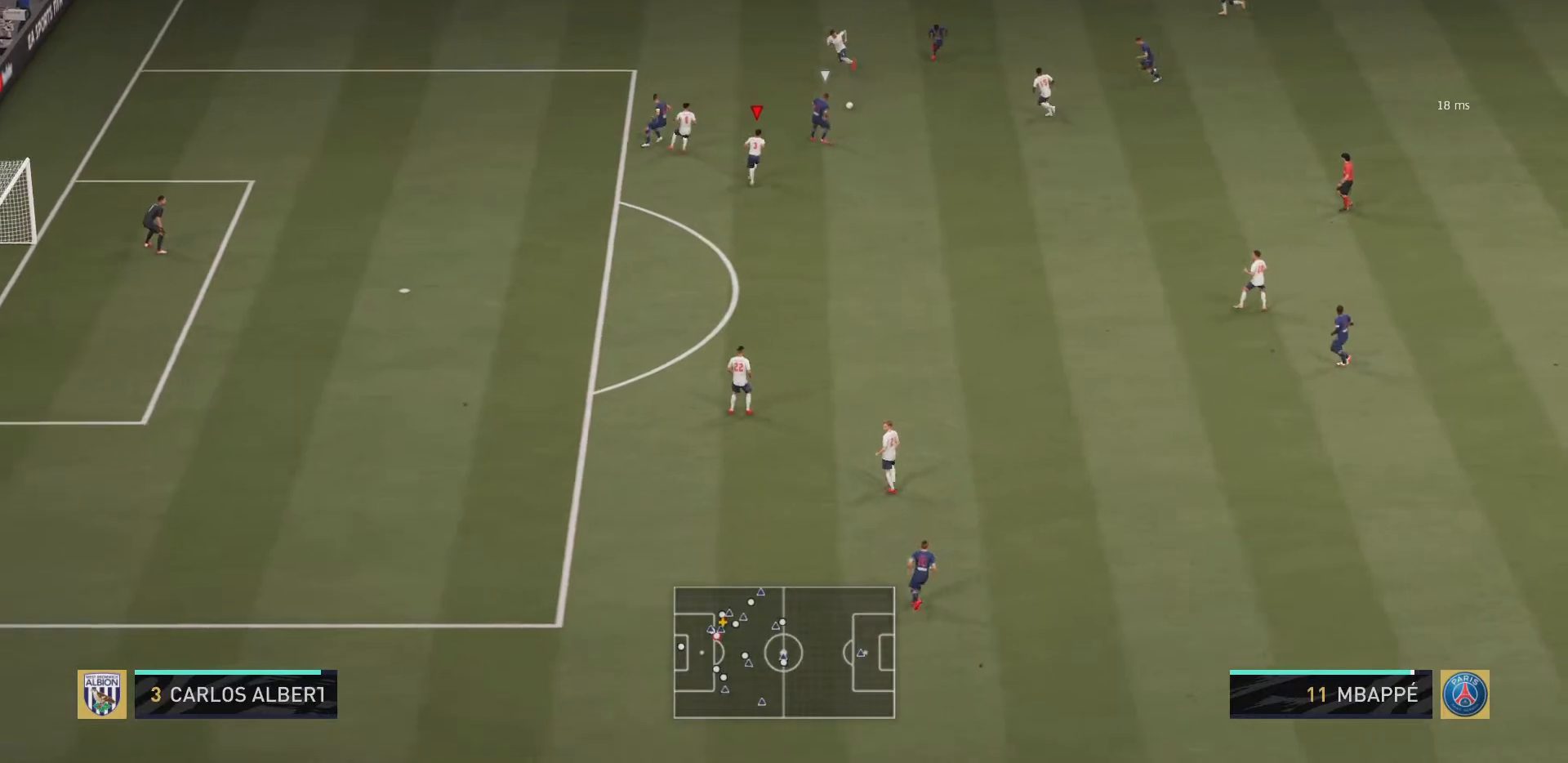
{"buttons": ["R2"], "left_stick": "up-right", "right_stick": "center", "events": [[17, "left_stick", "up"], [350, "left_stick", "up-right"]]}
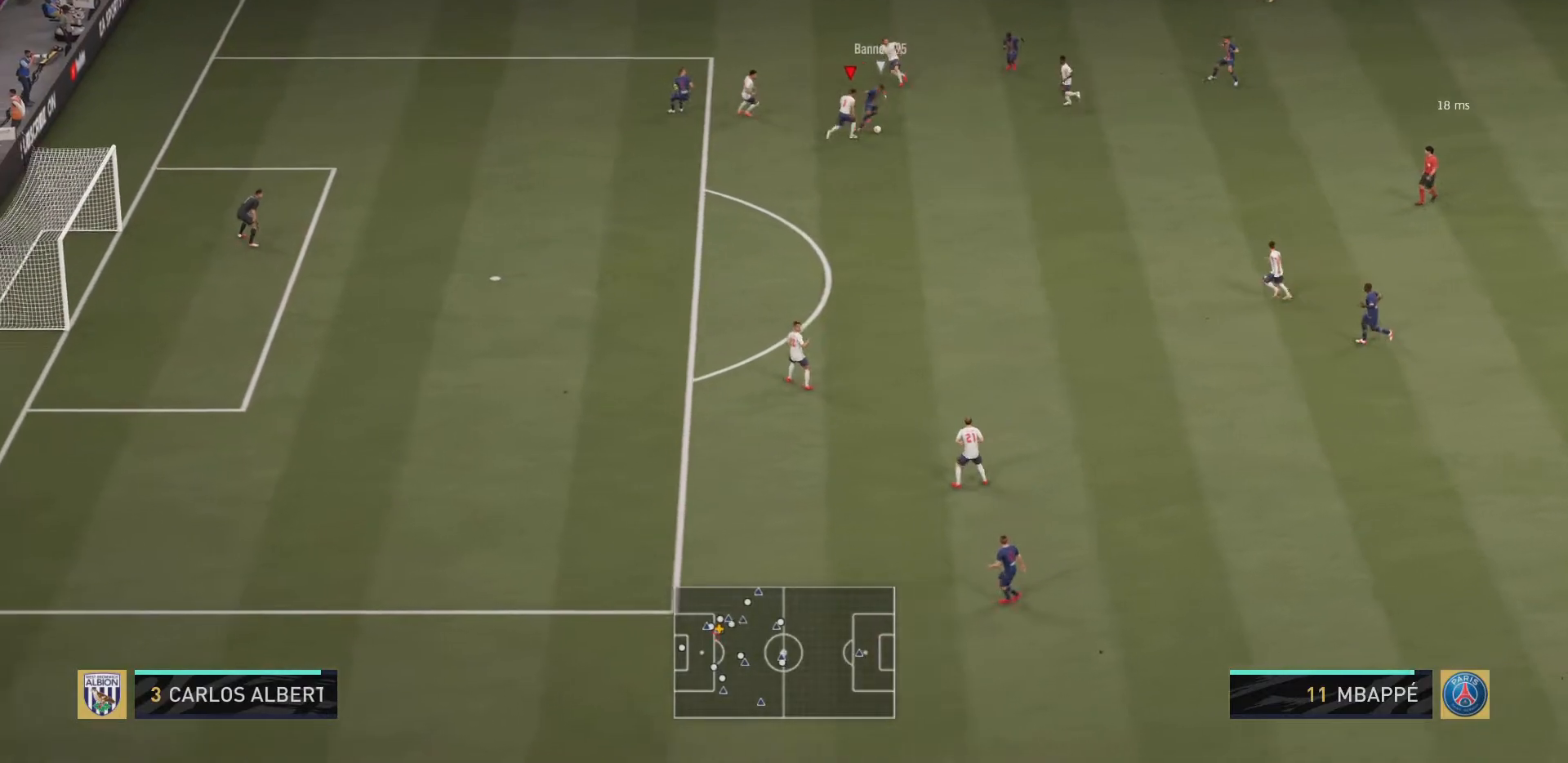
{"buttons": ["R2"], "left_stick": "right", "right_stick": "center", "events": [[50, "left_stick", "right"], [100, "L2", "down"], [483, "L2", "up"]]}